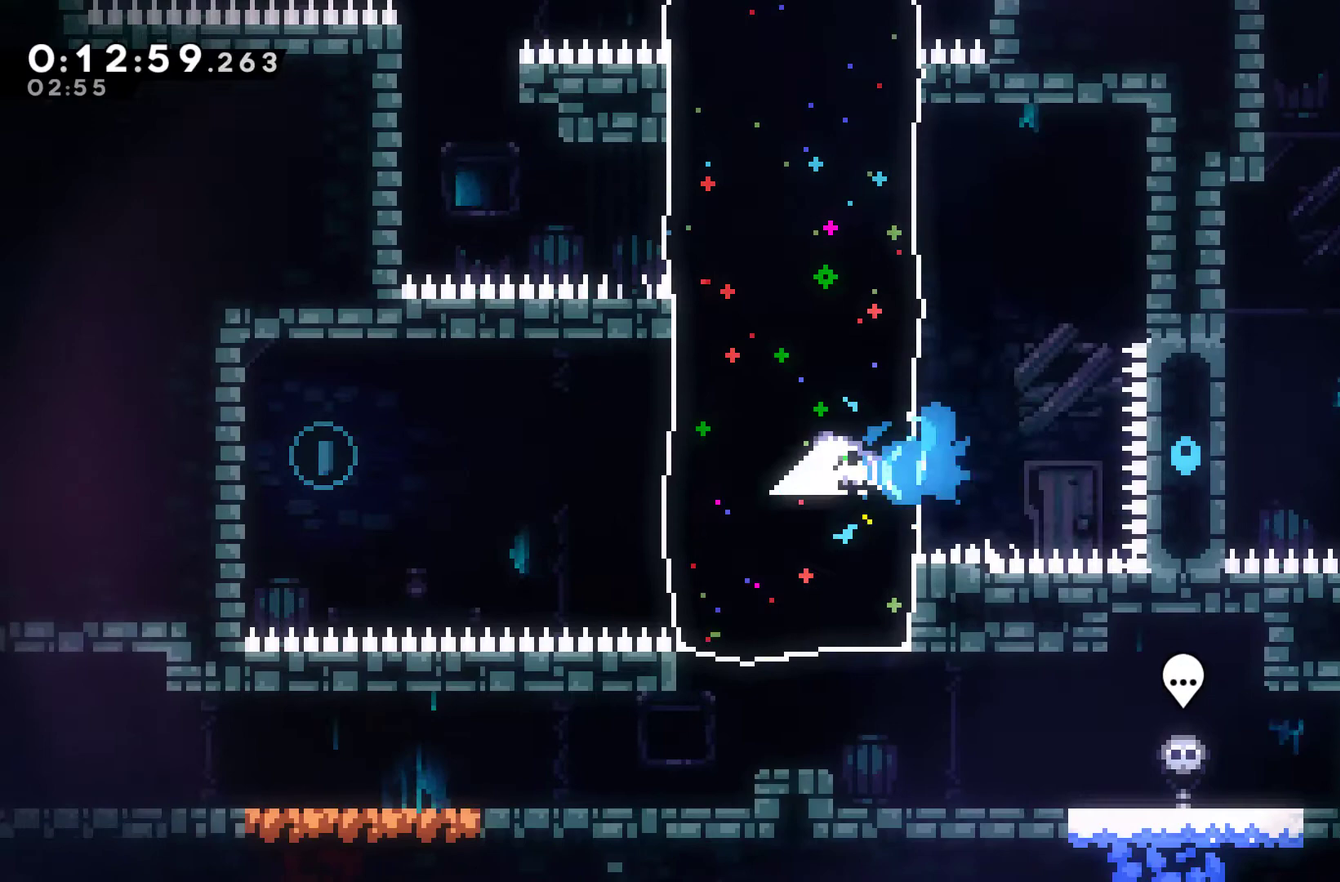
Gameplay with a controller (Xbox layout); each line is a JSON object with the inputs held at the frame after it. "events" lists button and stick changes between this image and that frame as [ms after this image, input, new state], when the widget could be followed in between. Not read: R3.
{"buttons": ["DPAD_LEFT"], "left_stick": "center", "right_stick": "center", "events": [[33, "X", "up"], [67, "R1", "up"], [200, "A", "down"], [367, "A", "up"]]}
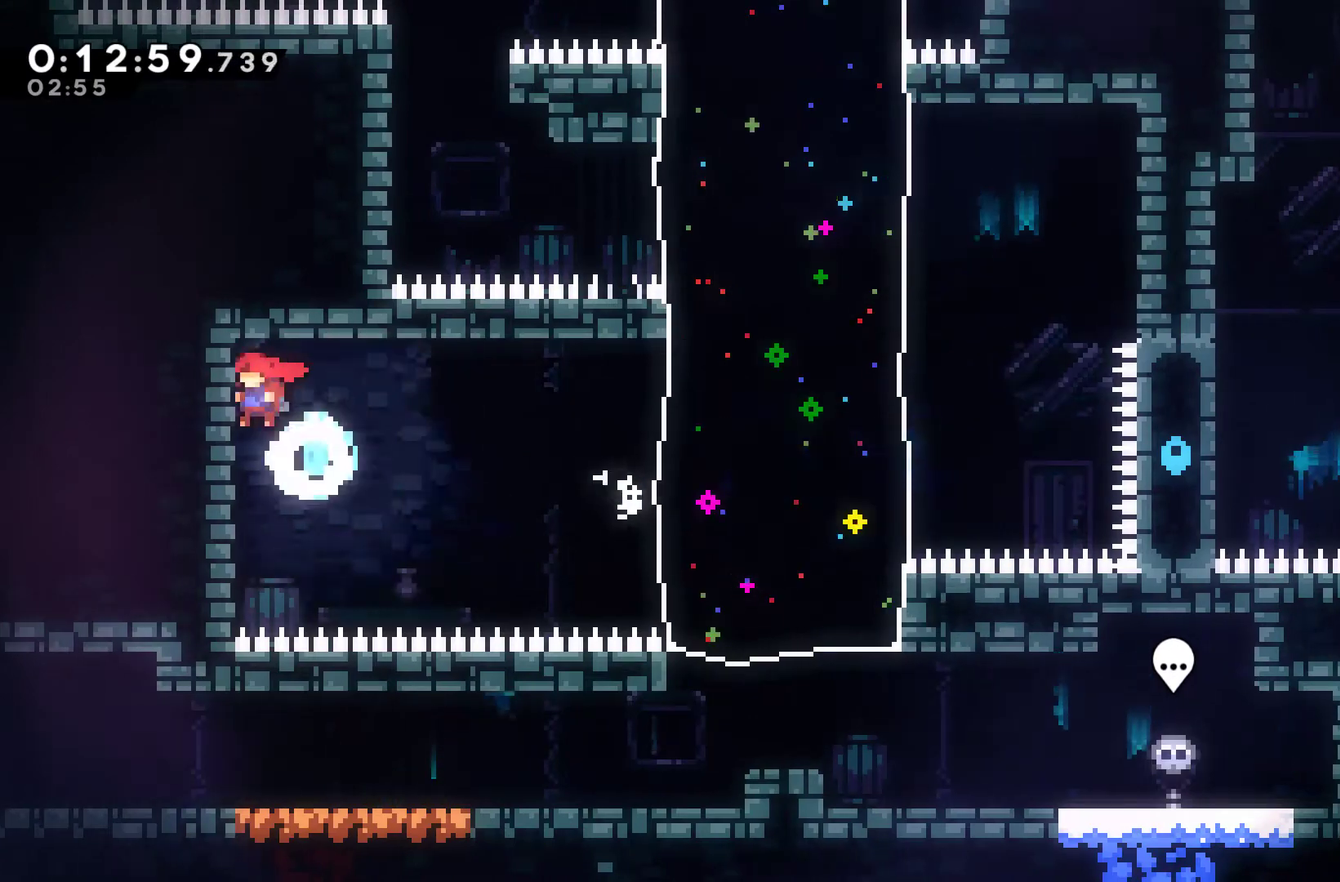
{"buttons": ["A", "DPAD_RIGHT"], "left_stick": "center", "right_stick": "center", "events": [[200, "DPAD_UP", "down"], [233, "A", "down"], [233, "DPAD_LEFT", "up"], [233, "DPAD_RIGHT", "down"], [267, "DPAD_UP", "up"]]}
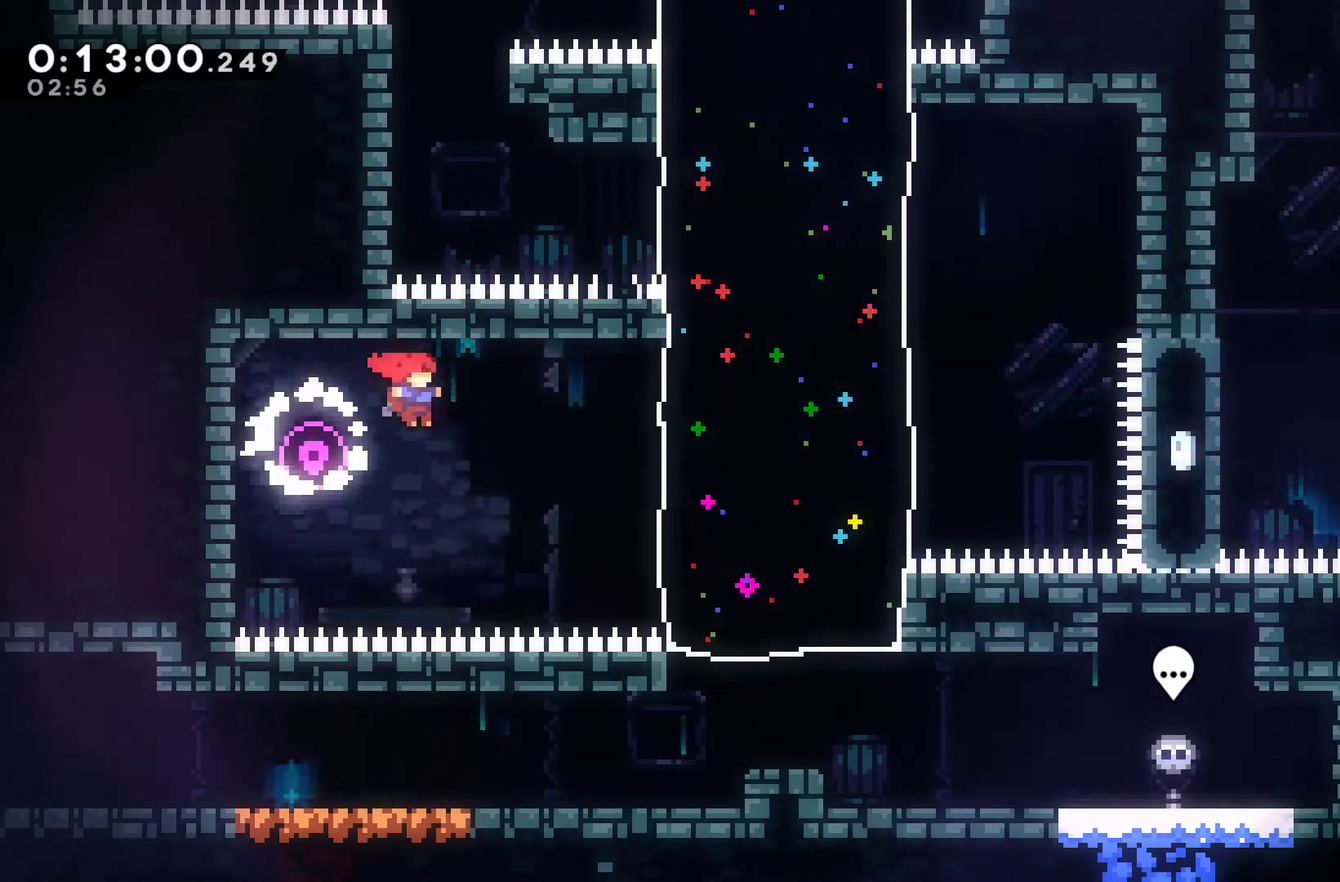
{"buttons": ["DPAD_UP", "DPAD_RIGHT"], "left_stick": "center", "right_stick": "center", "events": [[100, "DPAD_UP", "down"], [133, "A", "up"], [233, "X", "down"], [467, "X", "up"]]}
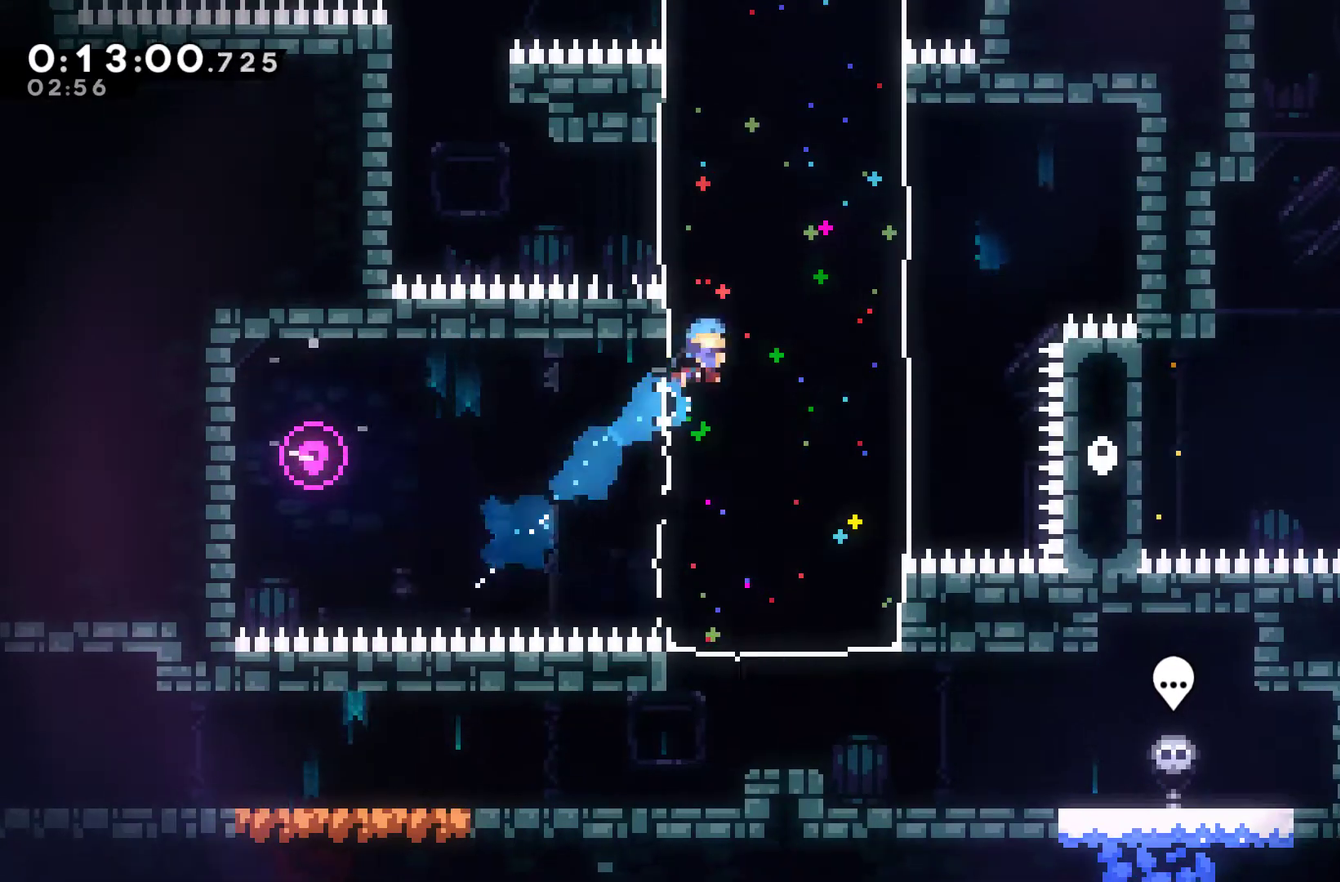
{"buttons": [], "left_stick": "center", "right_stick": "center", "events": [[200, "DPAD_UP", "up"], [500, "DPAD_RIGHT", "up"]]}
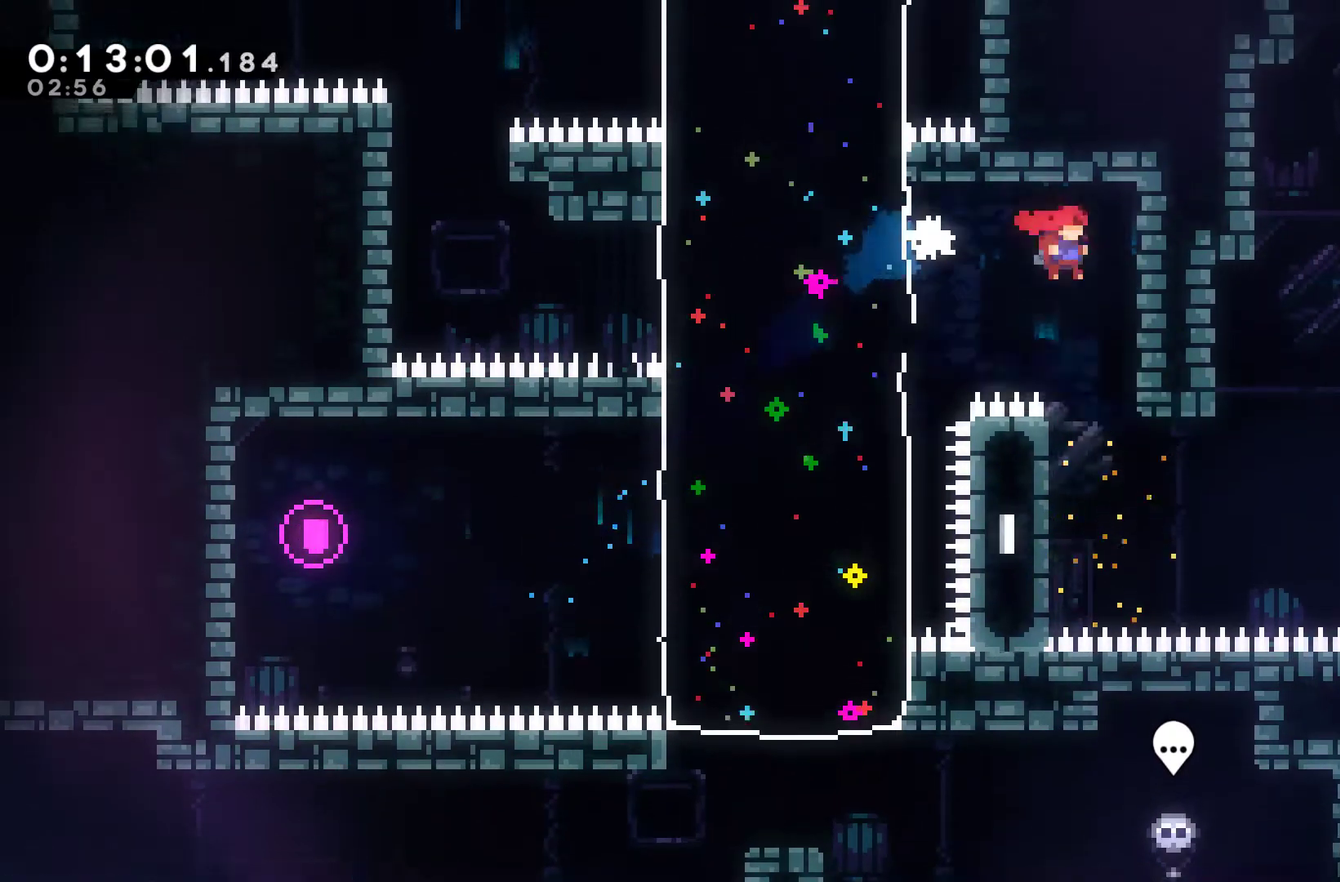
{"buttons": ["R1", "DPAD_UP", "DPAD_RIGHT"], "left_stick": "center", "right_stick": "center", "events": [[233, "DPAD_RIGHT", "down"], [333, "X", "down"], [433, "X", "up"], [467, "R1", "down"], [500, "DPAD_UP", "down"]]}
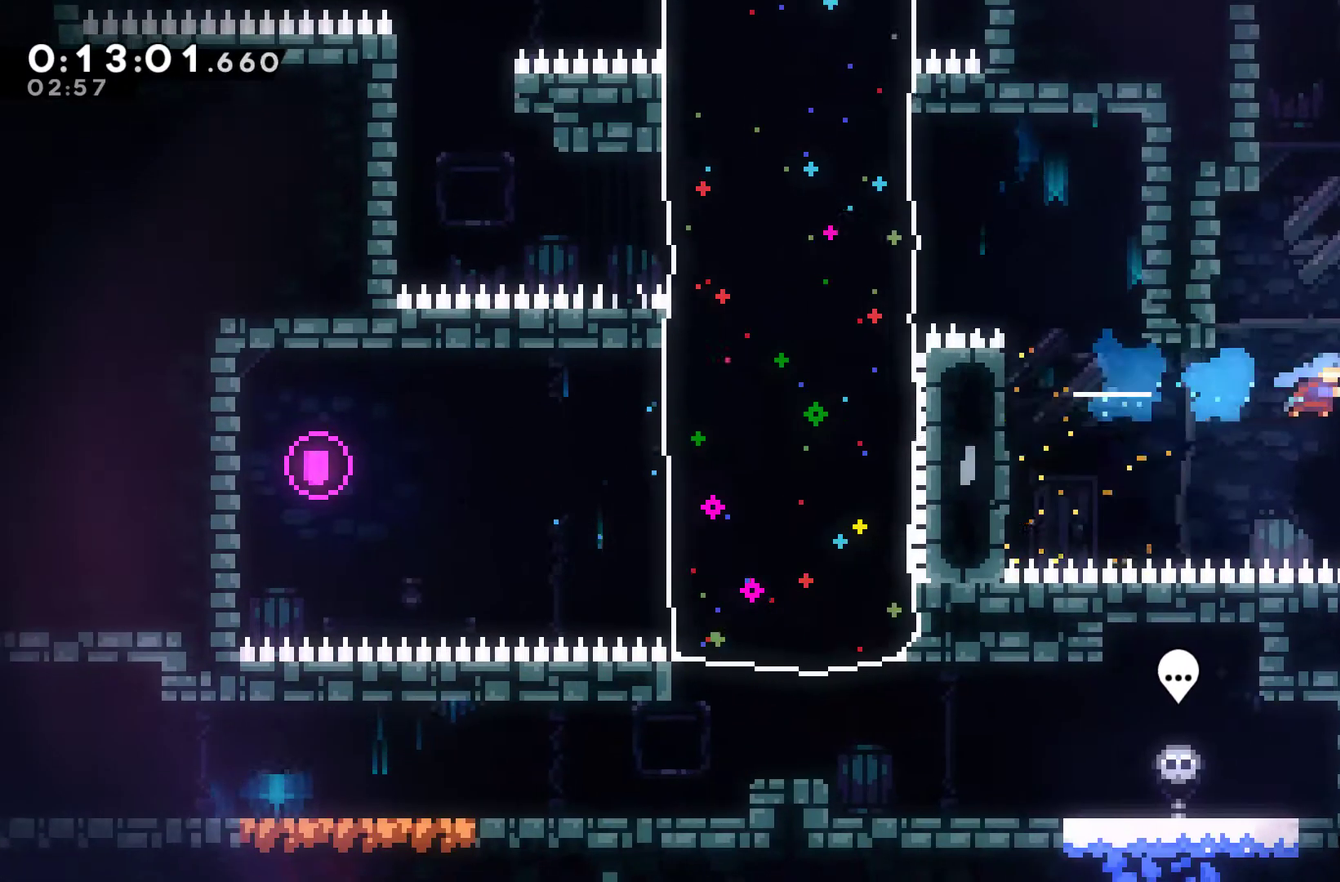
{"buttons": ["A", "DPAD_RIGHT"], "left_stick": "center", "right_stick": "center", "events": [[167, "DPAD_RIGHT", "up"], [200, "A", "down"], [200, "DPAD_LEFT", "down"], [233, "DPAD_UP", "up"], [367, "A", "up"], [367, "DPAD_UP", "down"], [367, "R1", "up"], [433, "DPAD_LEFT", "up"], [467, "A", "down"], [500, "DPAD_RIGHT", "down"], [500, "DPAD_UP", "up"]]}
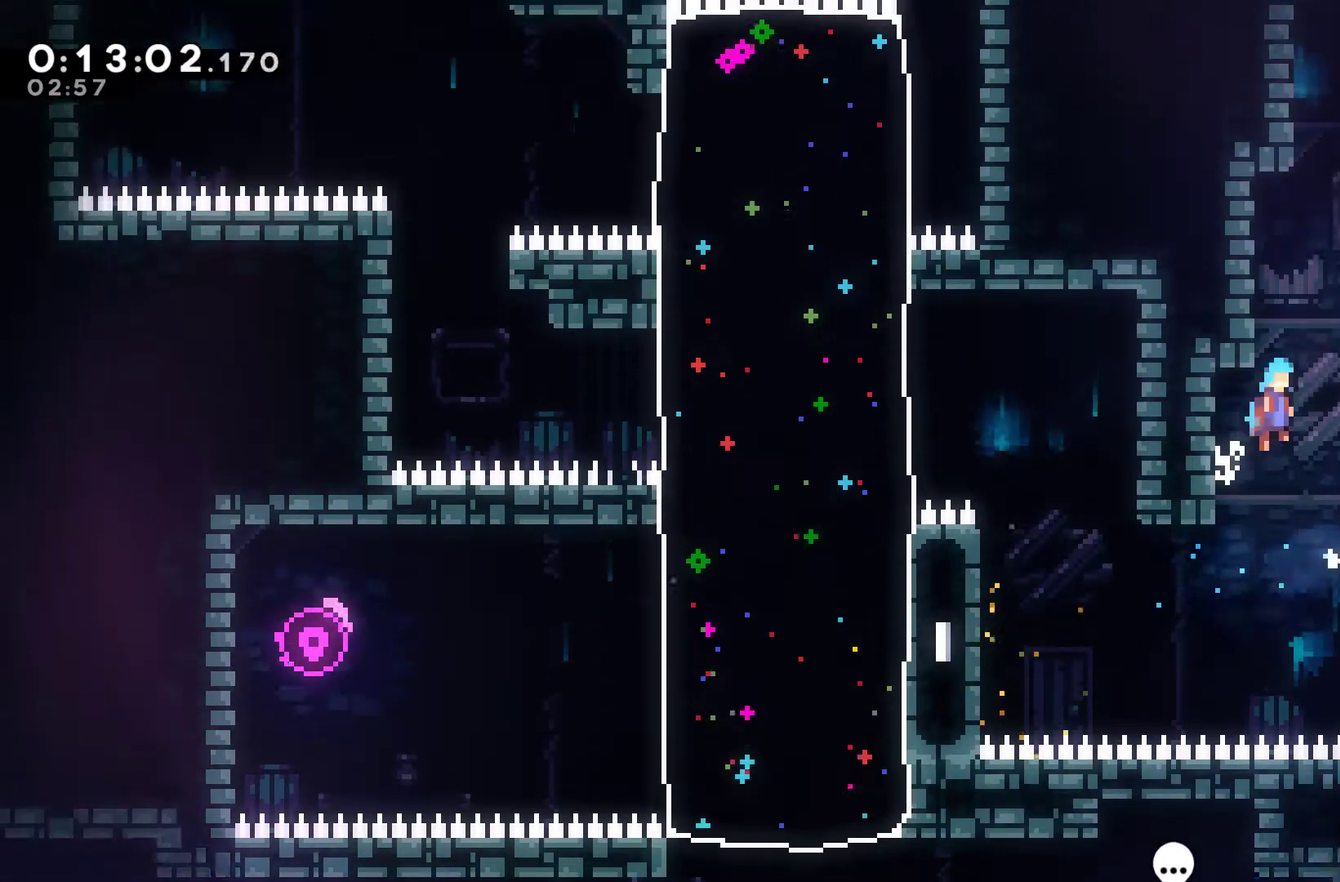
{"buttons": ["A", "DPAD_UP"], "left_stick": "center", "right_stick": "center", "events": [[100, "A", "up"], [233, "DPAD_UP", "down"], [267, "A", "down"], [300, "DPAD_LEFT", "down"], [300, "DPAD_RIGHT", "up"], [433, "A", "up"], [500, "A", "down"], [500, "DPAD_LEFT", "up"]]}
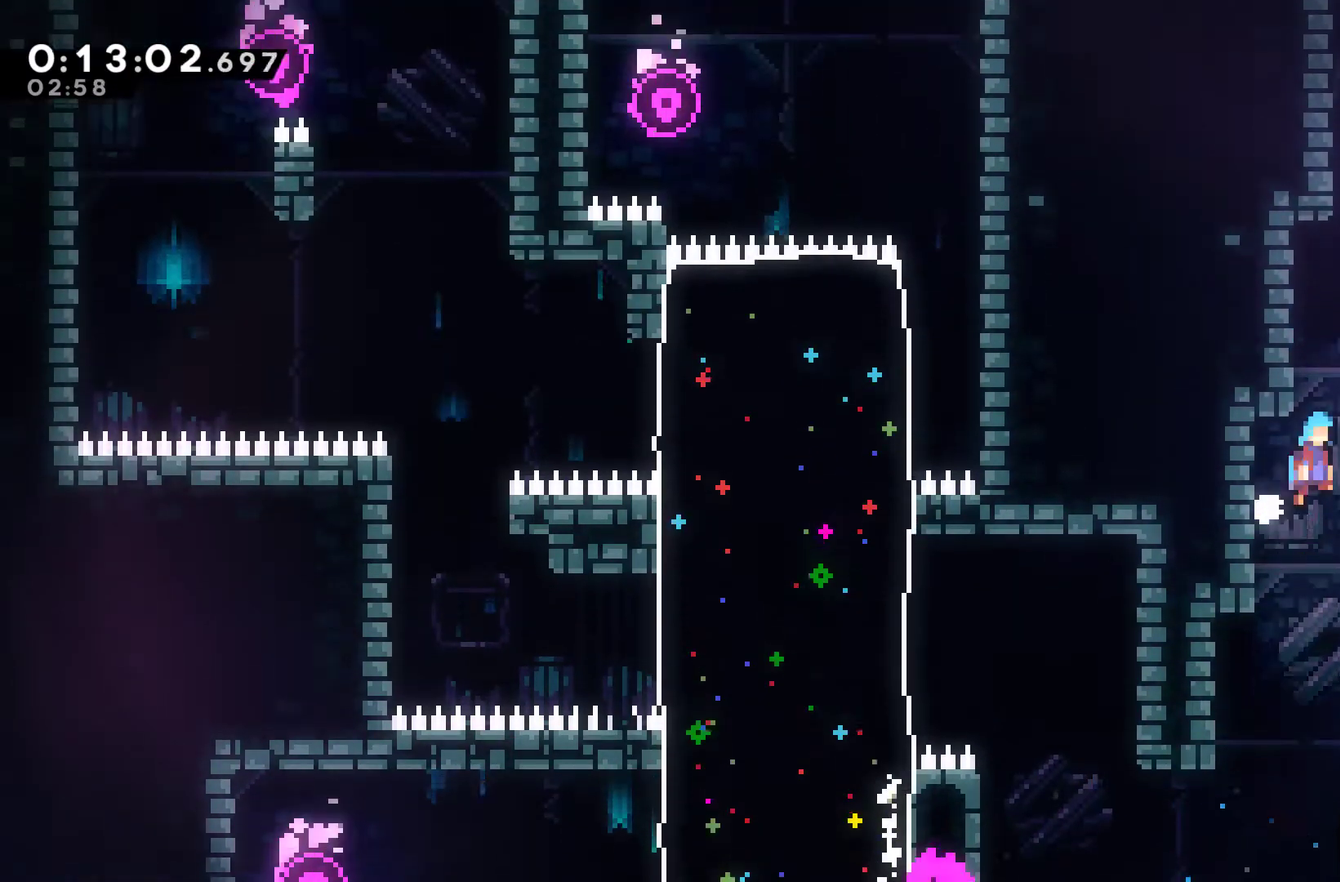
{"buttons": ["DPAD_UP", "DPAD_LEFT"], "left_stick": "center", "right_stick": "center", "events": [[33, "DPAD_RIGHT", "down"], [33, "DPAD_UP", "up"], [167, "A", "up"], [333, "A", "down"], [367, "DPAD_RIGHT", "up"], [400, "DPAD_LEFT", "down"], [467, "A", "up"], [467, "DPAD_UP", "down"]]}
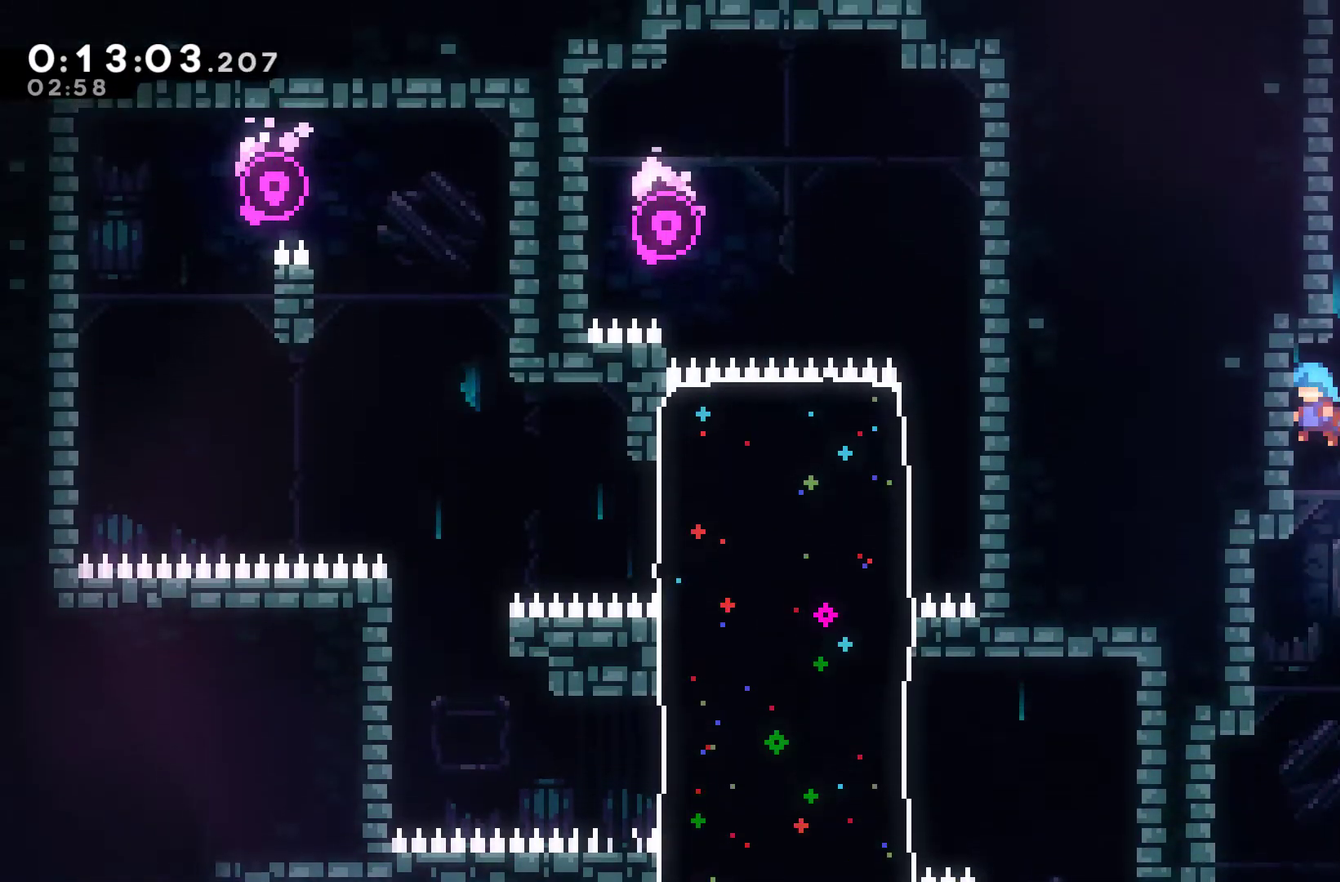
{"buttons": ["A", "DPAD_UP", "DPAD_LEFT"], "left_stick": "center", "right_stick": "center", "events": [[33, "A", "down"], [33, "DPAD_LEFT", "up"], [67, "DPAD_RIGHT", "down"], [67, "DPAD_UP", "up"], [267, "A", "up"], [400, "A", "down"], [433, "DPAD_LEFT", "down"], [433, "DPAD_RIGHT", "up"], [433, "DPAD_UP", "down"]]}
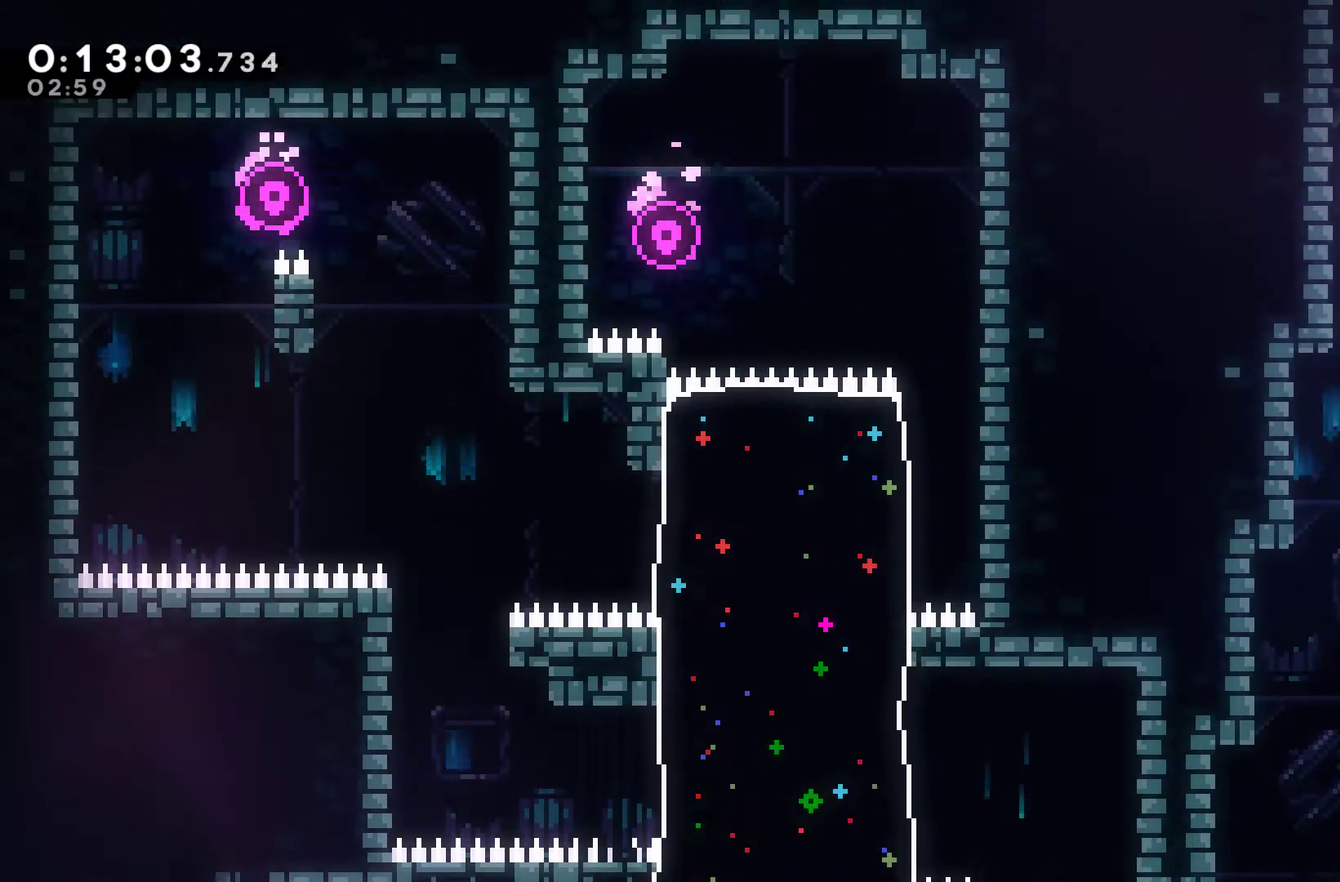
{"buttons": ["DPAD_UP", "DPAD_LEFT"], "left_stick": "center", "right_stick": "center", "events": [[33, "A", "up"], [133, "A", "down"], [133, "DPAD_LEFT", "up"], [133, "DPAD_RIGHT", "down"], [167, "DPAD_UP", "up"], [300, "A", "up"], [367, "A", "down"], [367, "DPAD_UP", "down"], [400, "DPAD_LEFT", "down"], [400, "DPAD_RIGHT", "up"], [500, "A", "up"]]}
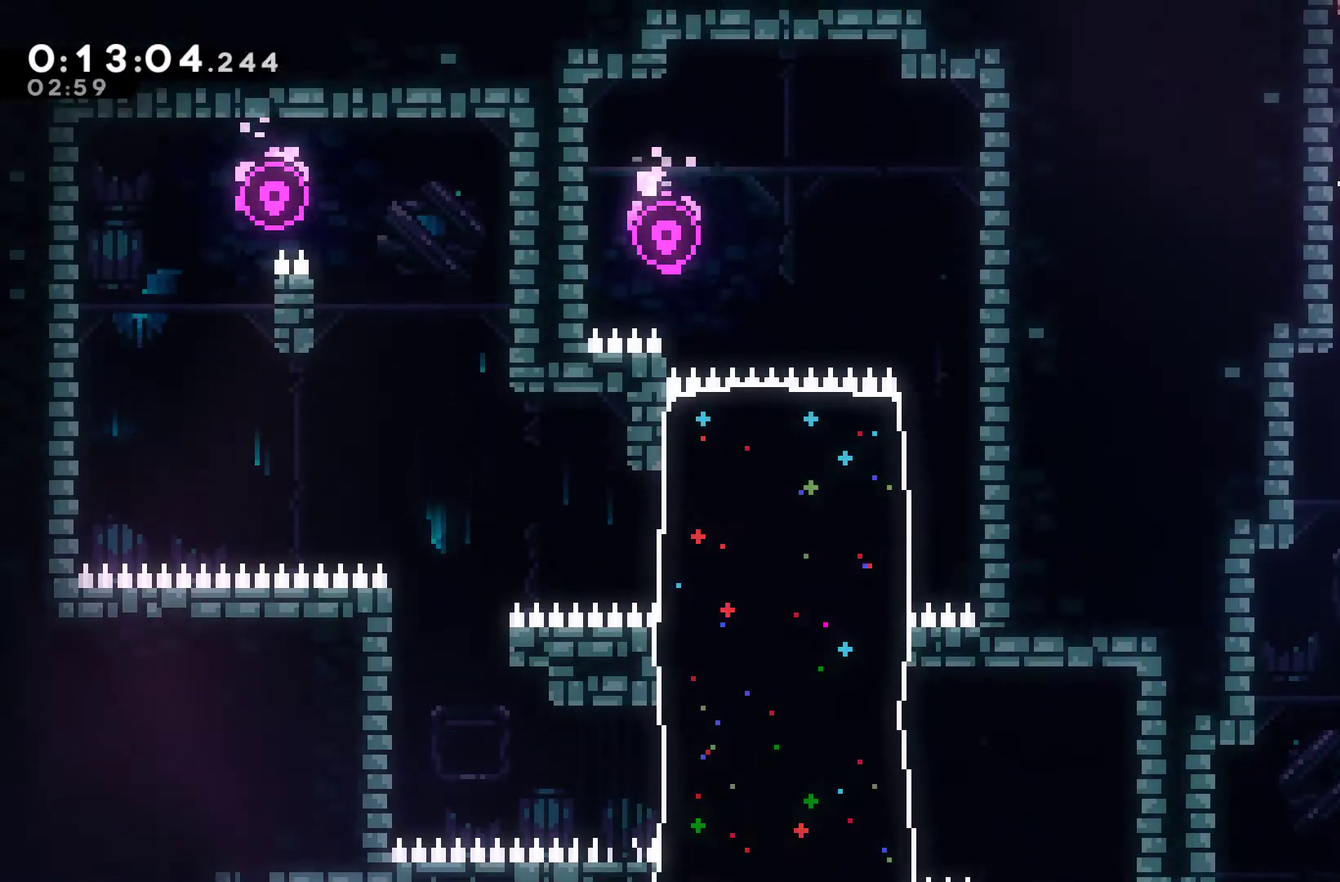
{"buttons": ["A"], "left_stick": "center", "right_stick": "center", "events": [[100, "A", "down"], [133, "DPAD_LEFT", "up"], [167, "DPAD_RIGHT", "down"], [167, "DPAD_UP", "up"], [367, "DPAD_RIGHT", "up"]]}
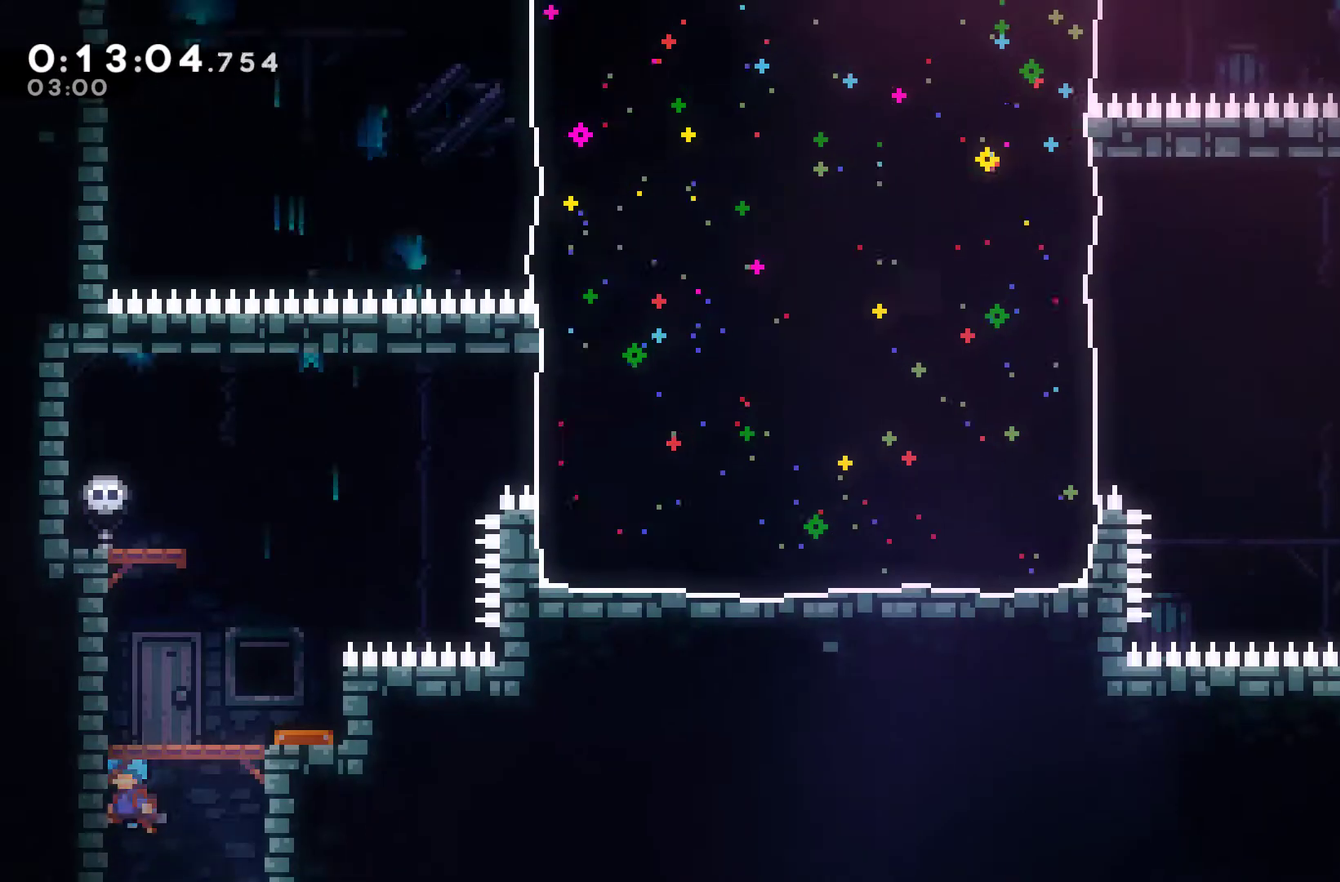
{"buttons": [], "left_stick": "center", "right_stick": "center", "events": [[100, "DPAD_RIGHT", "down"], [367, "A", "up"], [400, "DPAD_RIGHT", "up"]]}
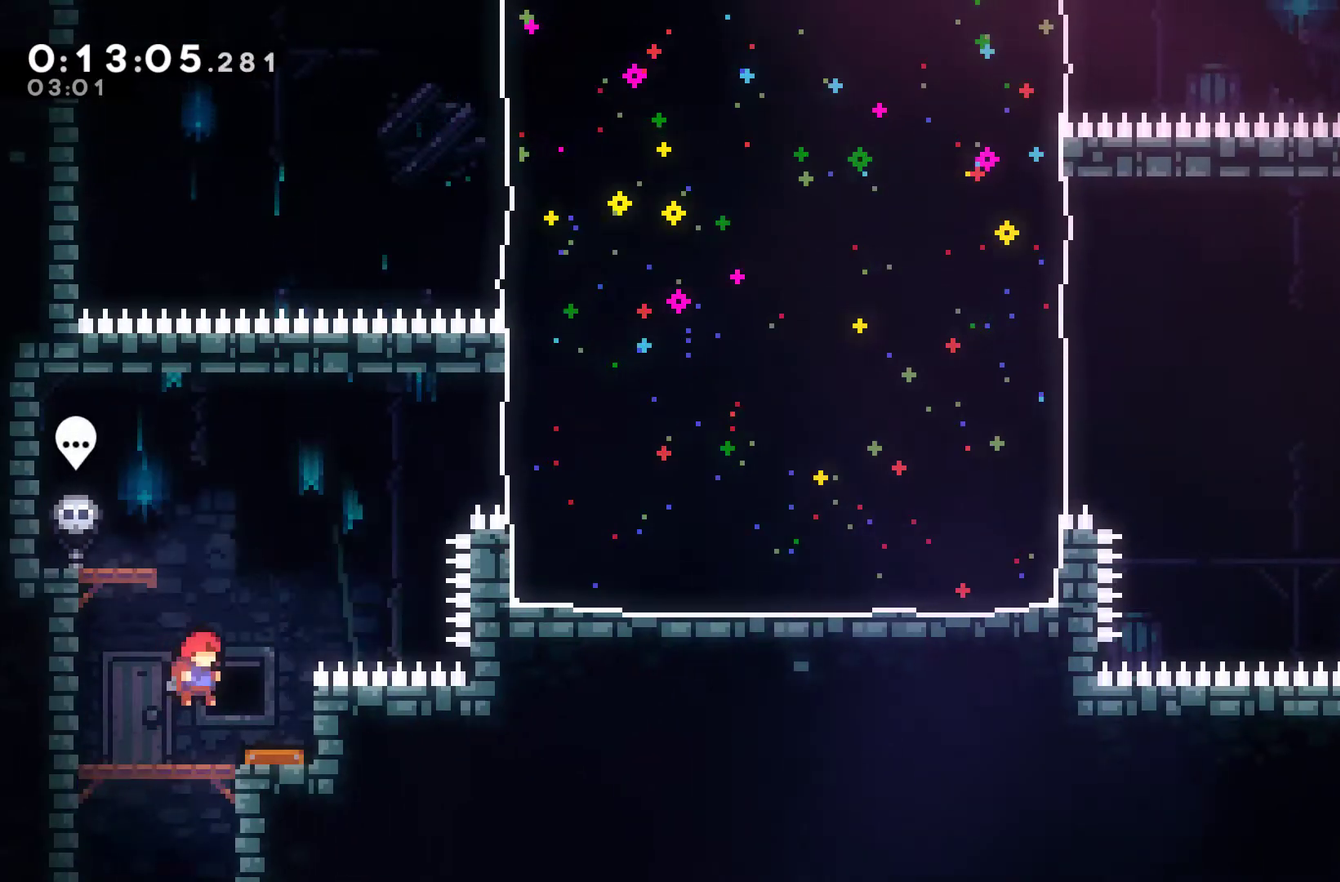
{"buttons": ["DPAD_RIGHT"], "left_stick": "center", "right_stick": "center", "events": [[133, "DPAD_RIGHT", "down"]]}
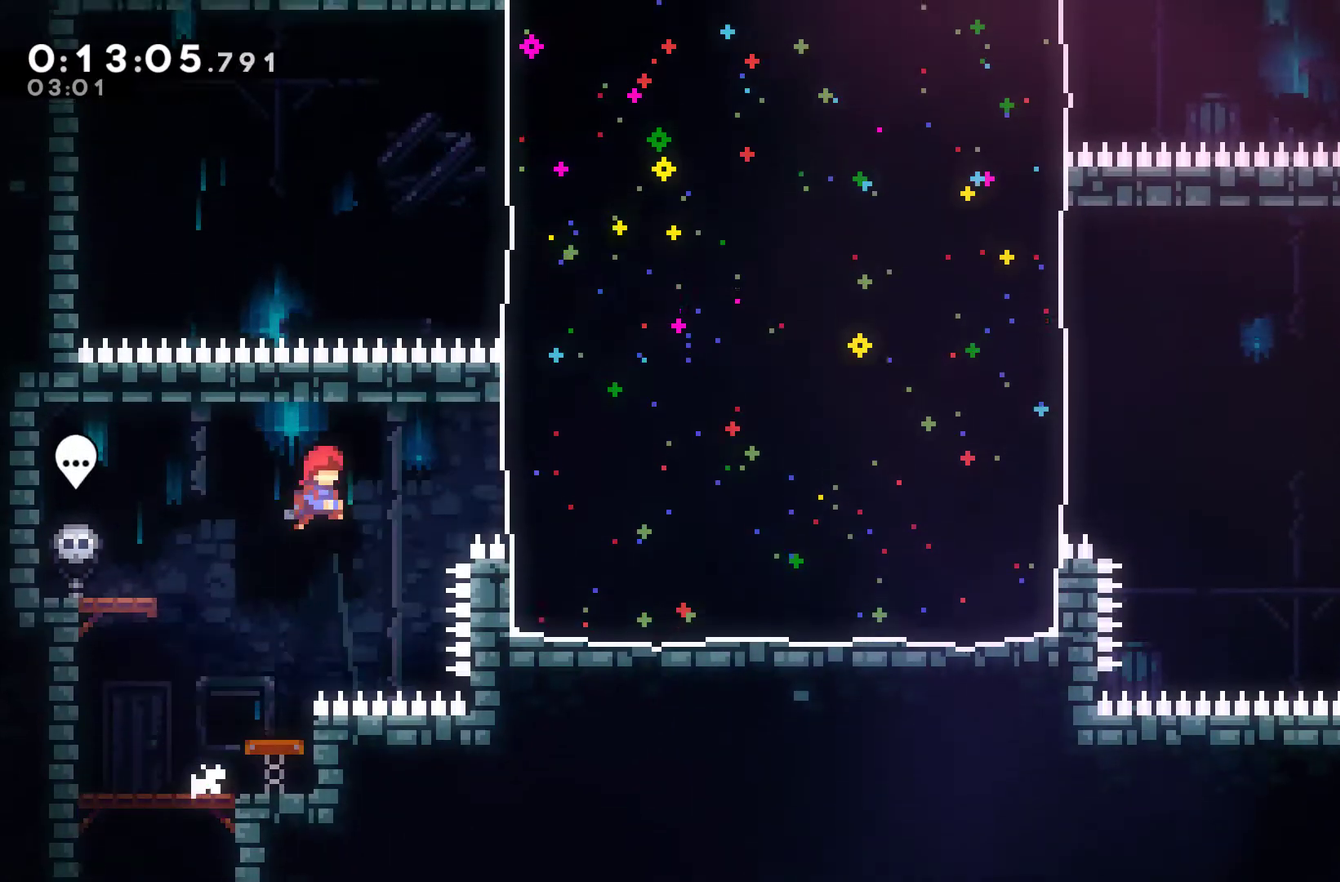
{"buttons": ["DPAD_UP", "DPAD_RIGHT"], "left_stick": "center", "right_stick": "center", "events": [[200, "DPAD_UP", "down"], [267, "X", "down"], [500, "X", "up"]]}
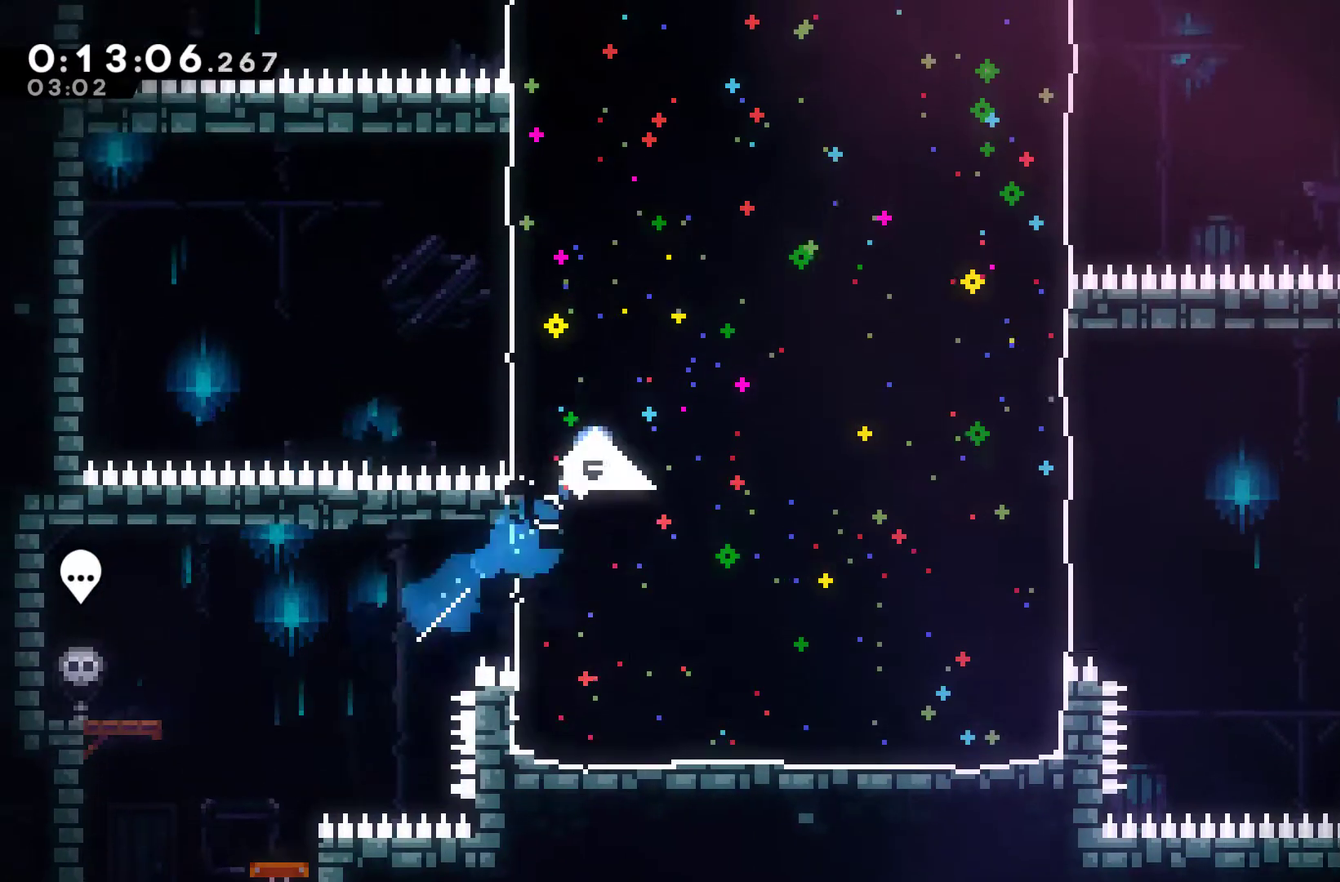
{"buttons": ["DPAD_UP"], "left_stick": "center", "right_stick": "center", "events": [[400, "DPAD_RIGHT", "up"]]}
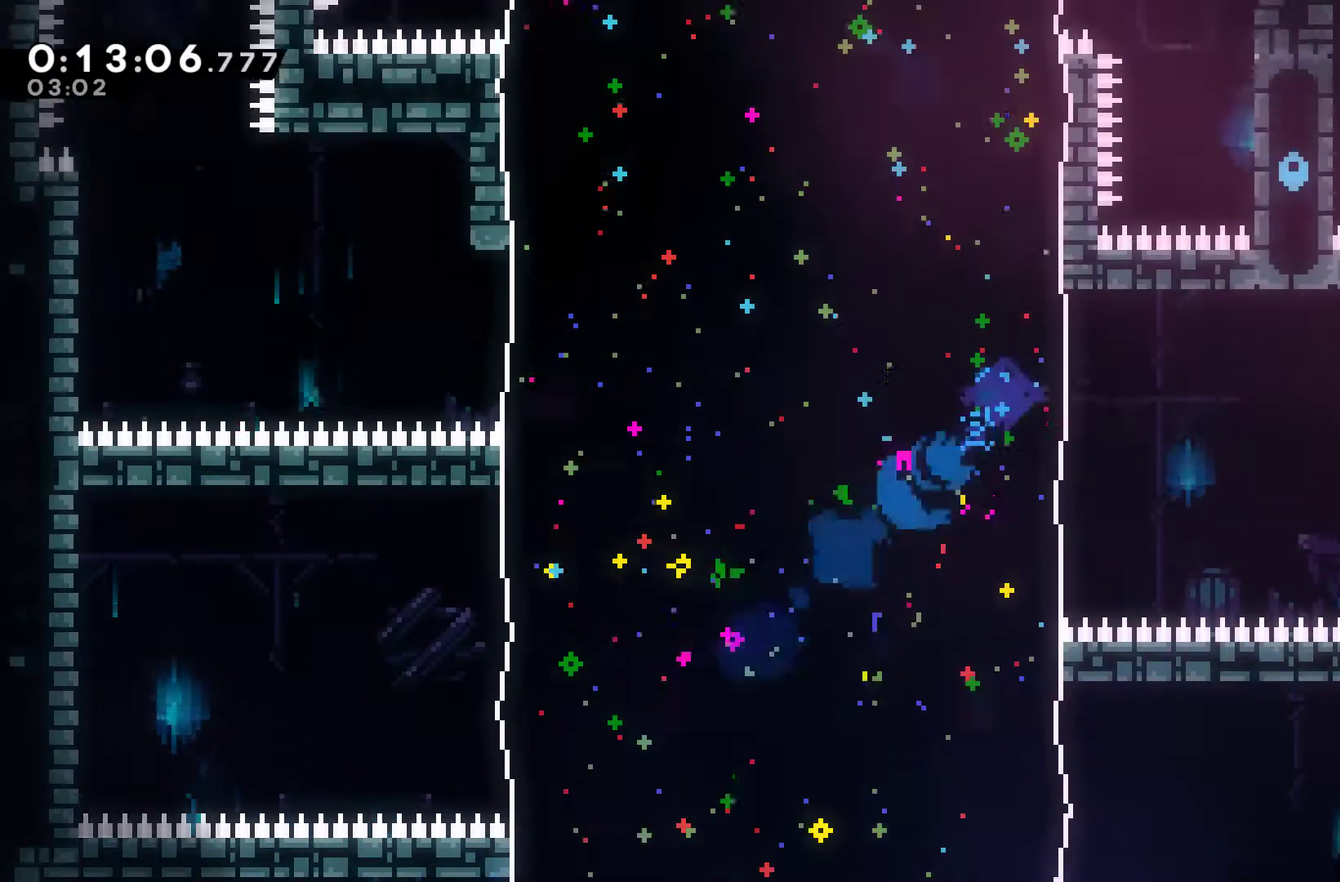
{"buttons": ["DPAD_UP", "DPAD_LEFT"], "left_stick": "center", "right_stick": "center", "events": [[33, "DPAD_LEFT", "down"], [133, "X", "down"], [500, "X", "up"]]}
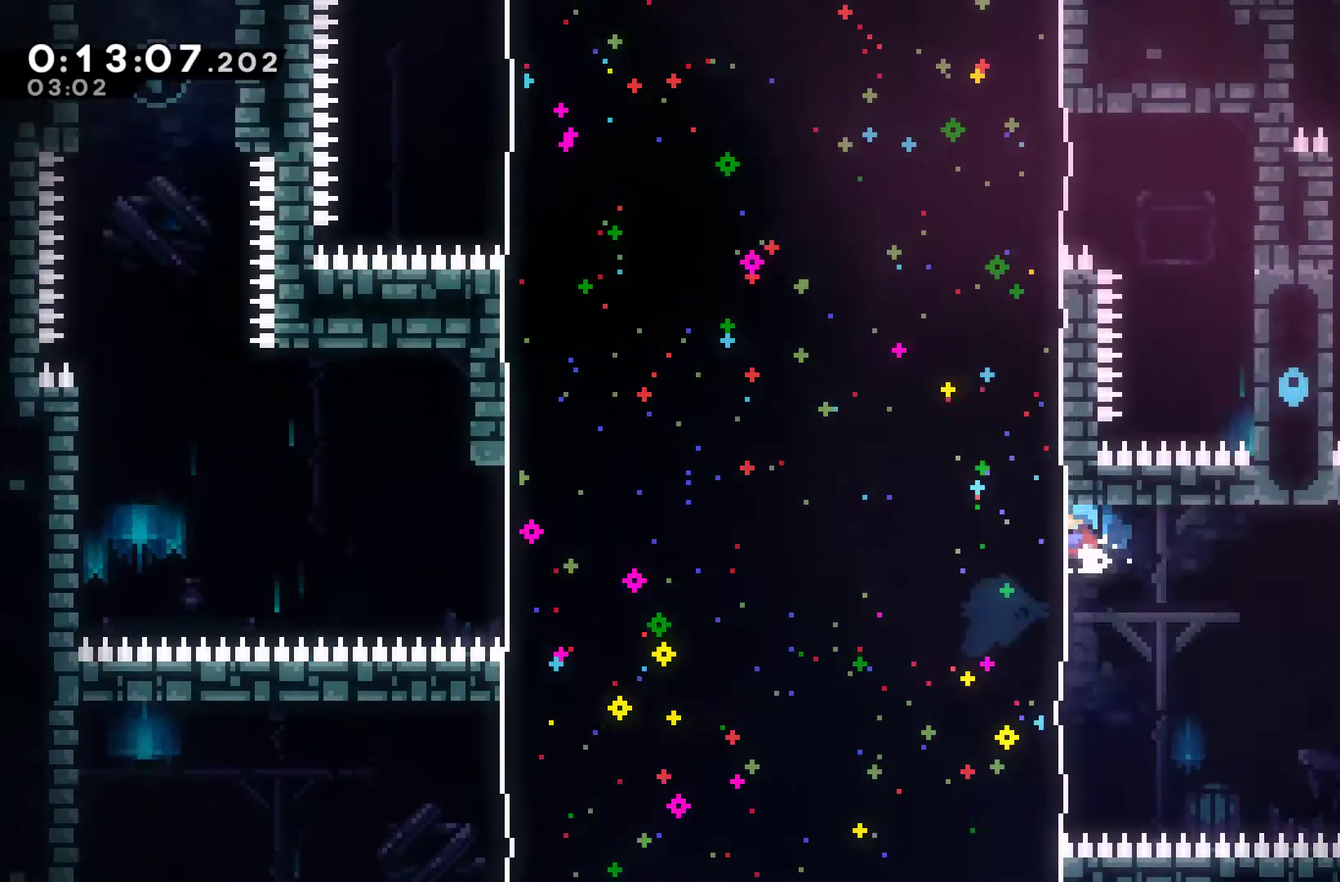
{"buttons": [], "left_stick": "center", "right_stick": "center", "events": [[67, "DPAD_LEFT", "up"], [133, "A", "down"], [133, "DPAD_UP", "up"], [200, "A", "up"], [267, "A", "down"], [400, "A", "up"]]}
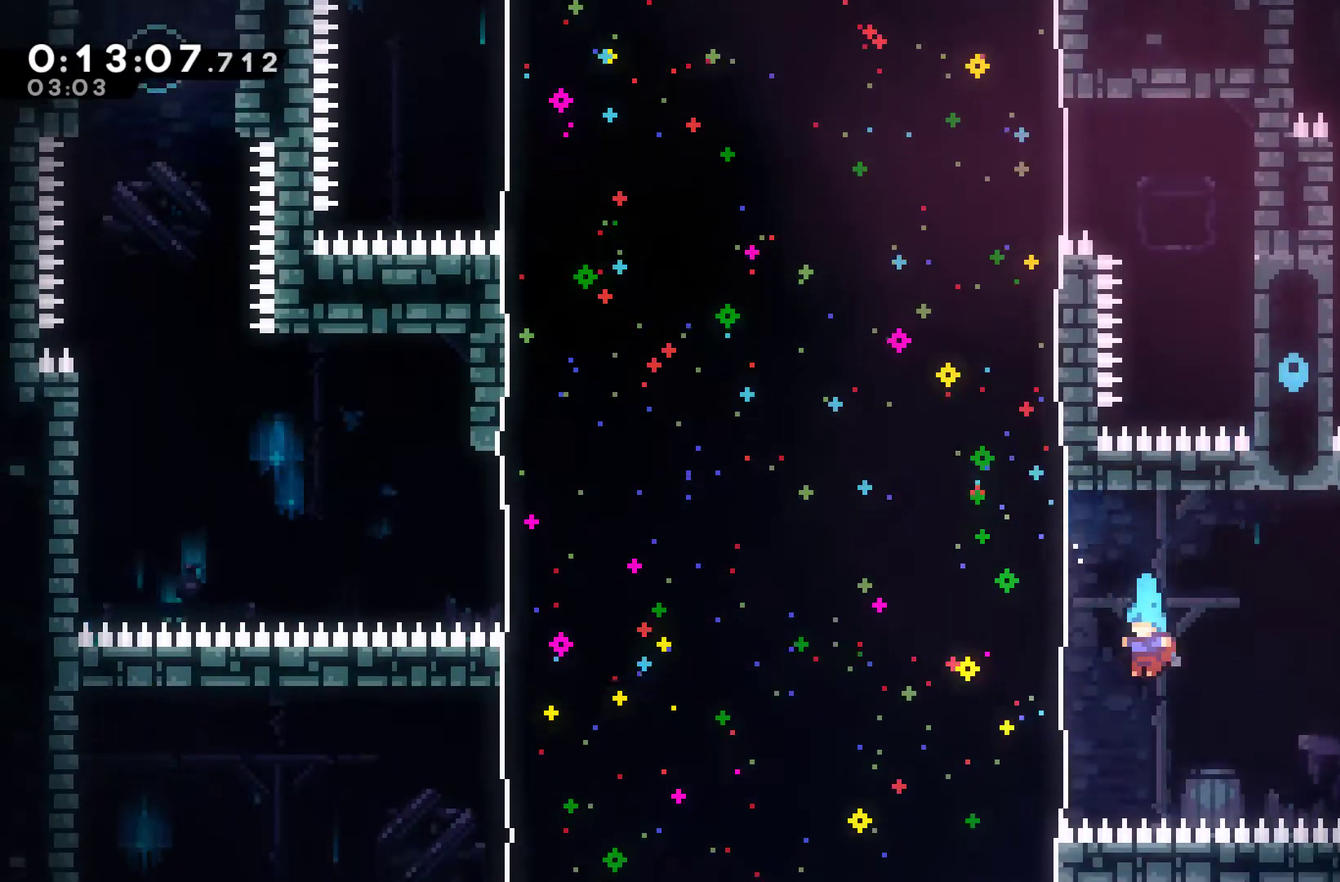
{"buttons": ["A"], "left_stick": "center", "right_stick": "center", "events": [[100, "DPAD_LEFT", "down"], [100, "DPAD_UP", "down"], [100, "R1", "down"], [433, "R1", "up"], [467, "DPAD_LEFT", "up"], [500, "A", "down"], [500, "DPAD_UP", "up"]]}
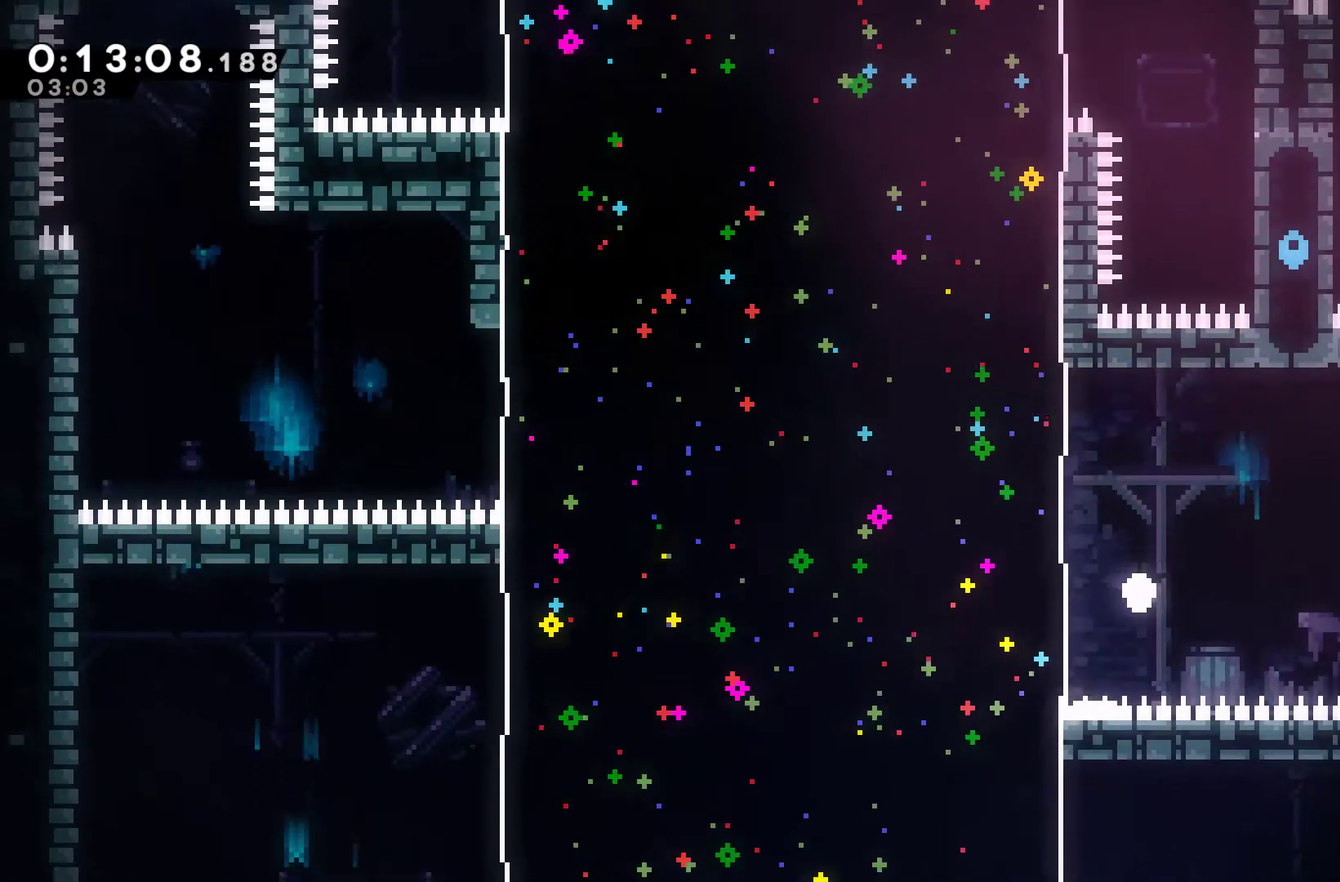
{"buttons": ["A"], "left_stick": "center", "right_stick": "center", "events": [[133, "A", "up"], [200, "A", "down"], [300, "A", "up"], [367, "A", "down"]]}
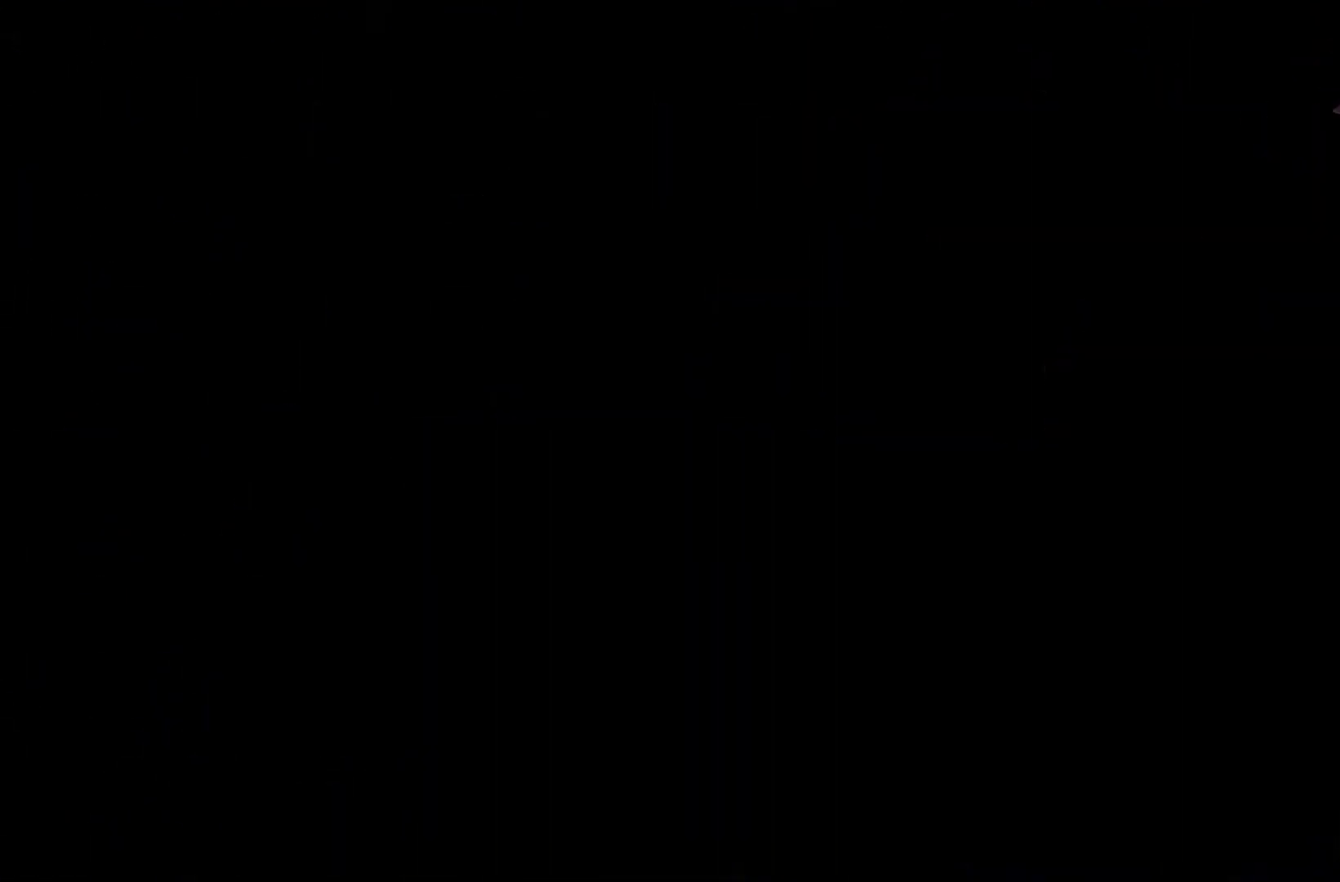
{"buttons": ["DPAD_RIGHT"], "left_stick": "center", "right_stick": "center", "events": [[67, "DPAD_RIGHT", "down"], [133, "A", "up"]]}
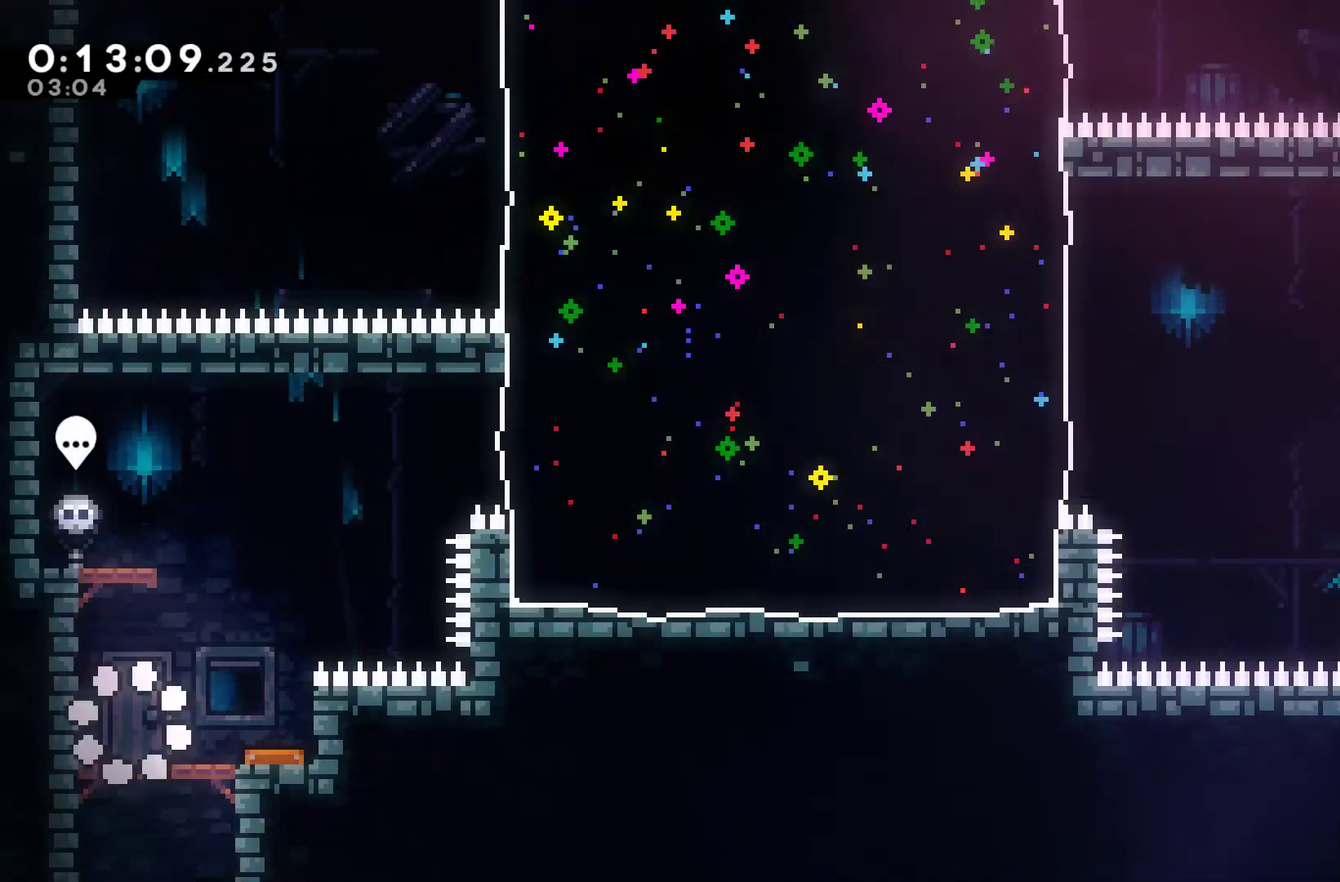
{"buttons": ["DPAD_RIGHT"], "left_stick": "center", "right_stick": "center", "events": []}
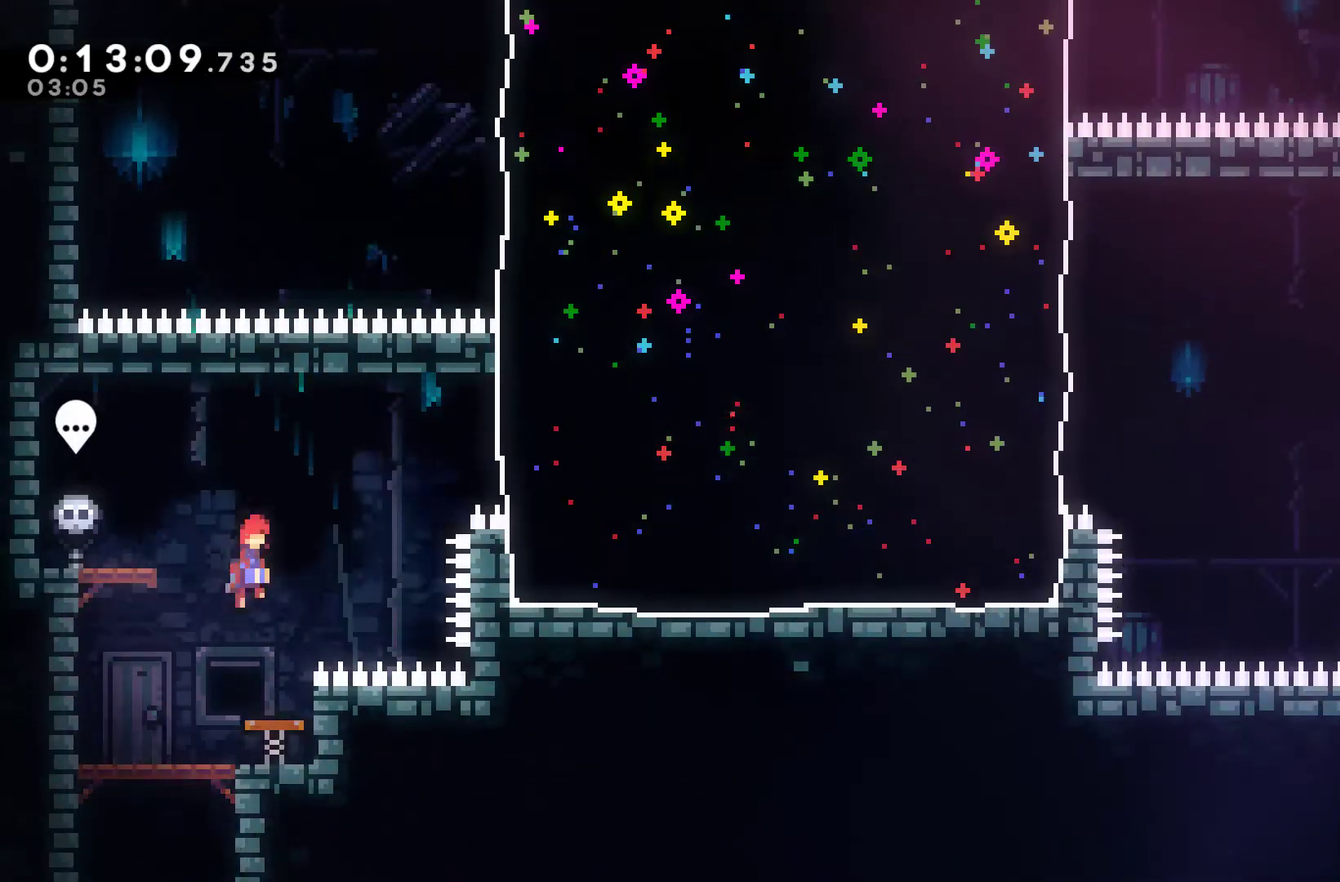
{"buttons": ["X", "DPAD_UP", "DPAD_RIGHT"], "left_stick": "center", "right_stick": "center", "events": [[433, "DPAD_UP", "down"], [500, "X", "down"]]}
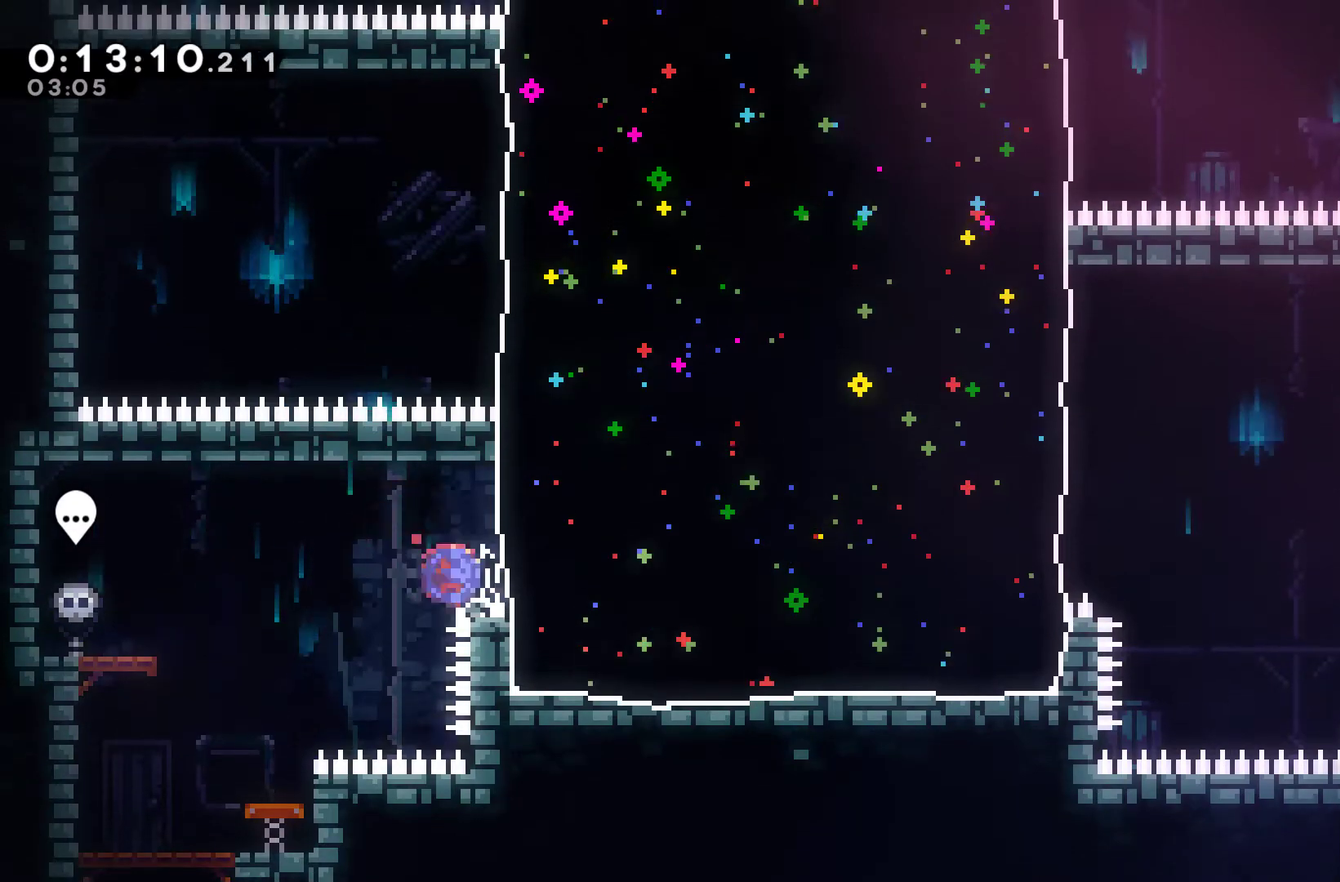
{"buttons": ["R1", "DPAD_LEFT"], "left_stick": "center", "right_stick": "center", "events": [[233, "X", "up"], [267, "R1", "down"], [433, "DPAD_LEFT", "down"], [433, "DPAD_RIGHT", "up"], [467, "DPAD_UP", "up"]]}
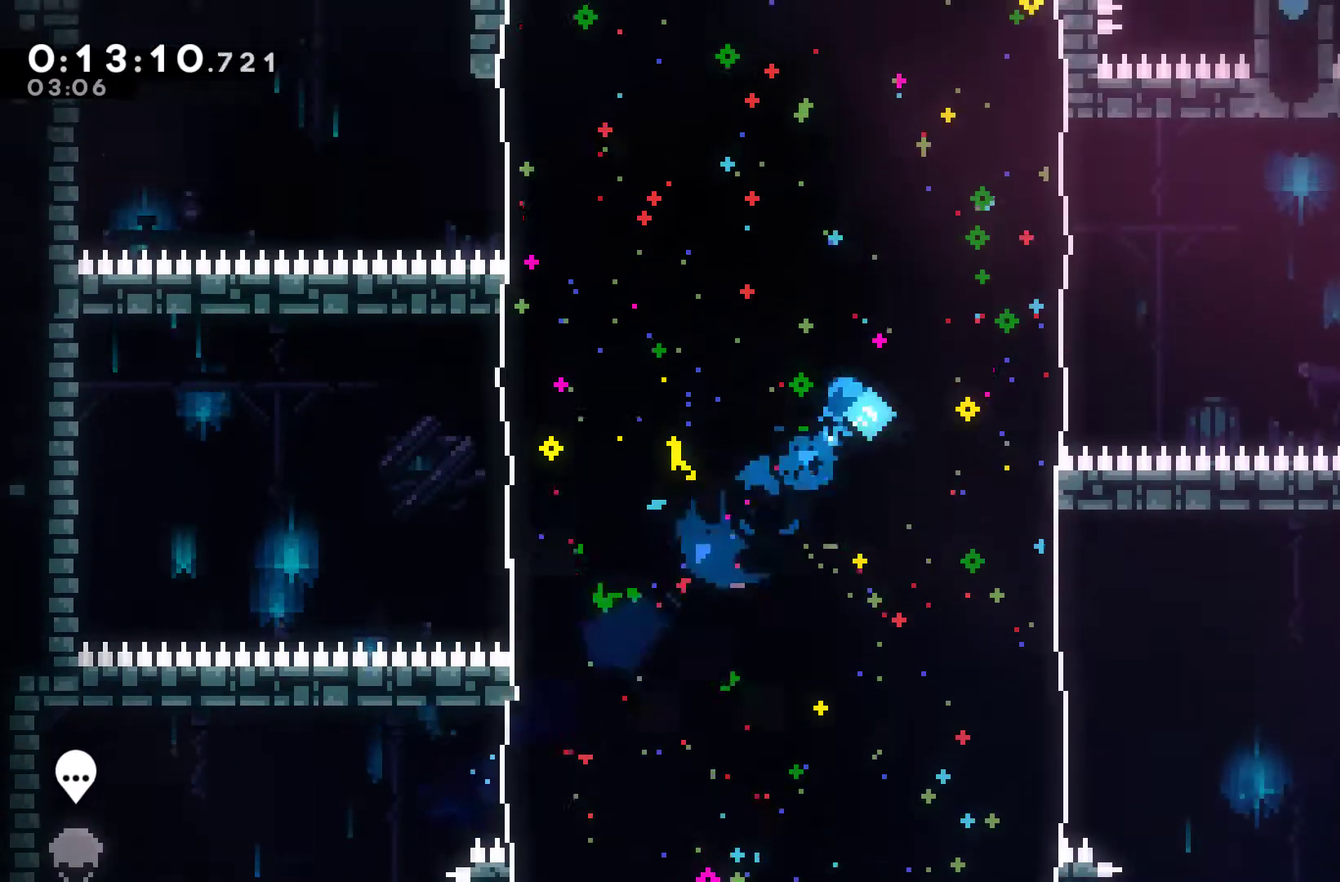
{"buttons": ["R1", "DPAD_LEFT"], "left_stick": "center", "right_stick": "center", "events": []}
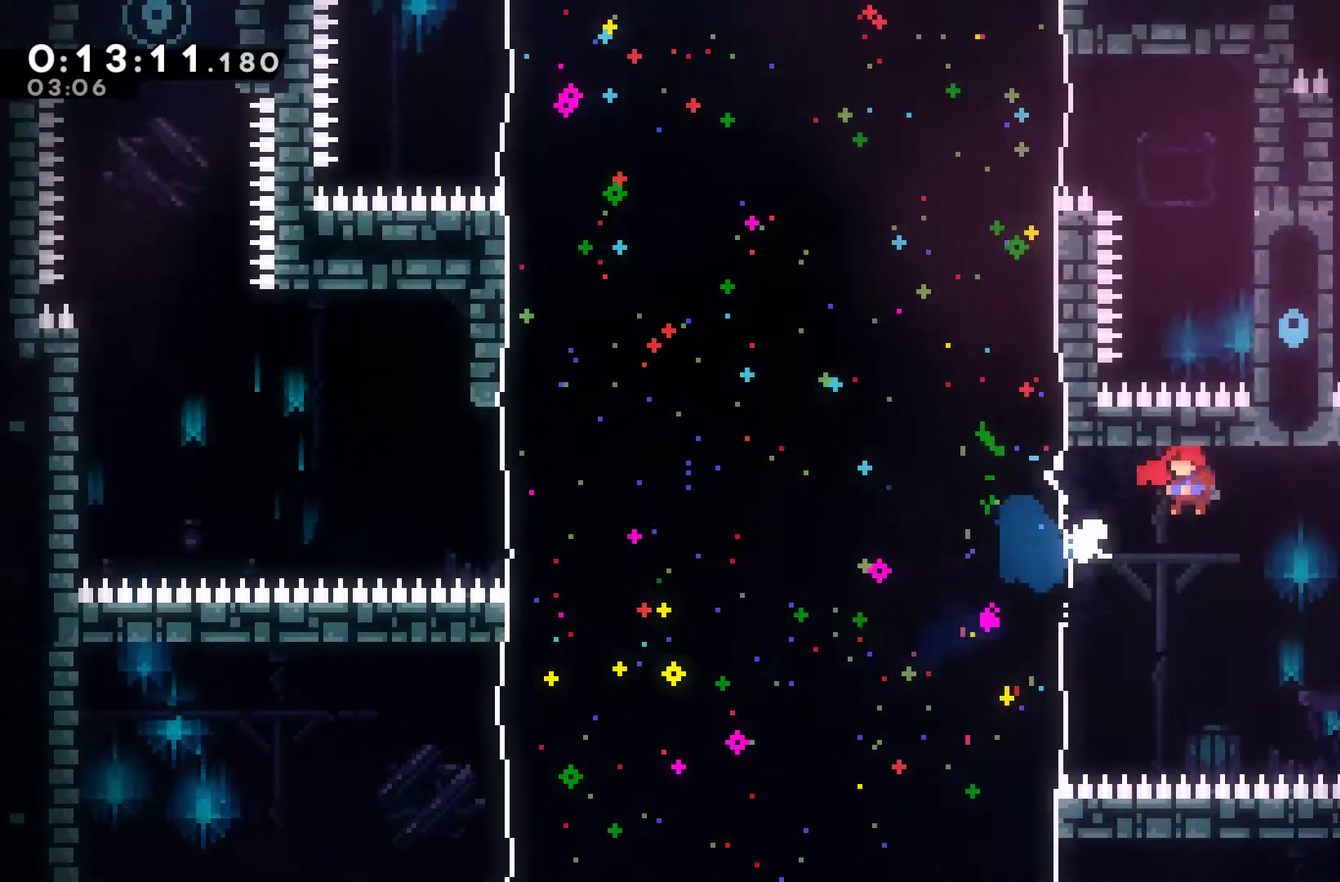
{"buttons": ["R1", "DPAD_UP", "DPAD_LEFT"], "left_stick": "center", "right_stick": "center", "events": [[233, "DPAD_UP", "down"], [400, "X", "down"], [467, "X", "up"]]}
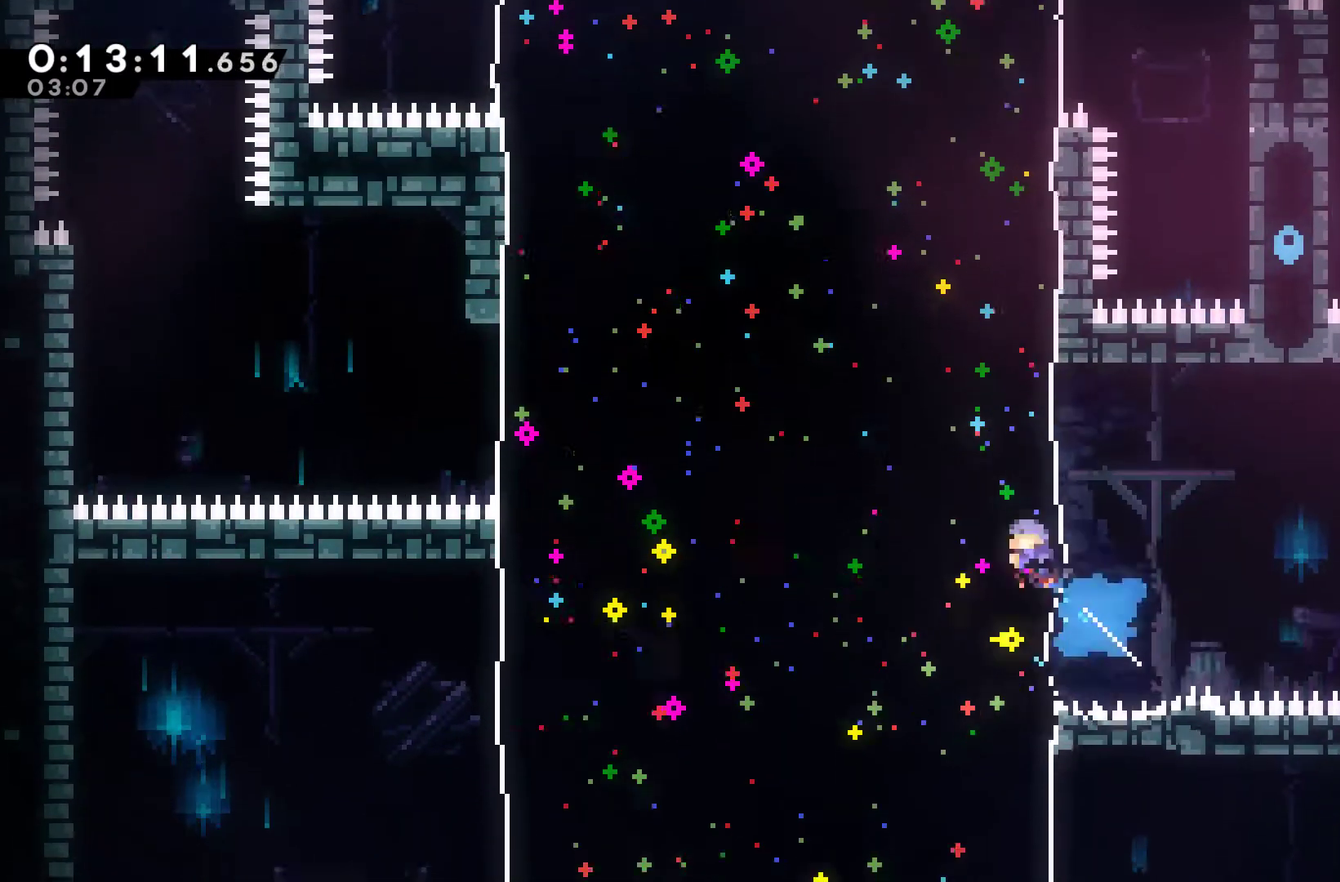
{"buttons": [], "left_stick": "center", "right_stick": "center", "events": [[267, "DPAD_UP", "up"], [300, "R1", "up"], [333, "DPAD_LEFT", "up"]]}
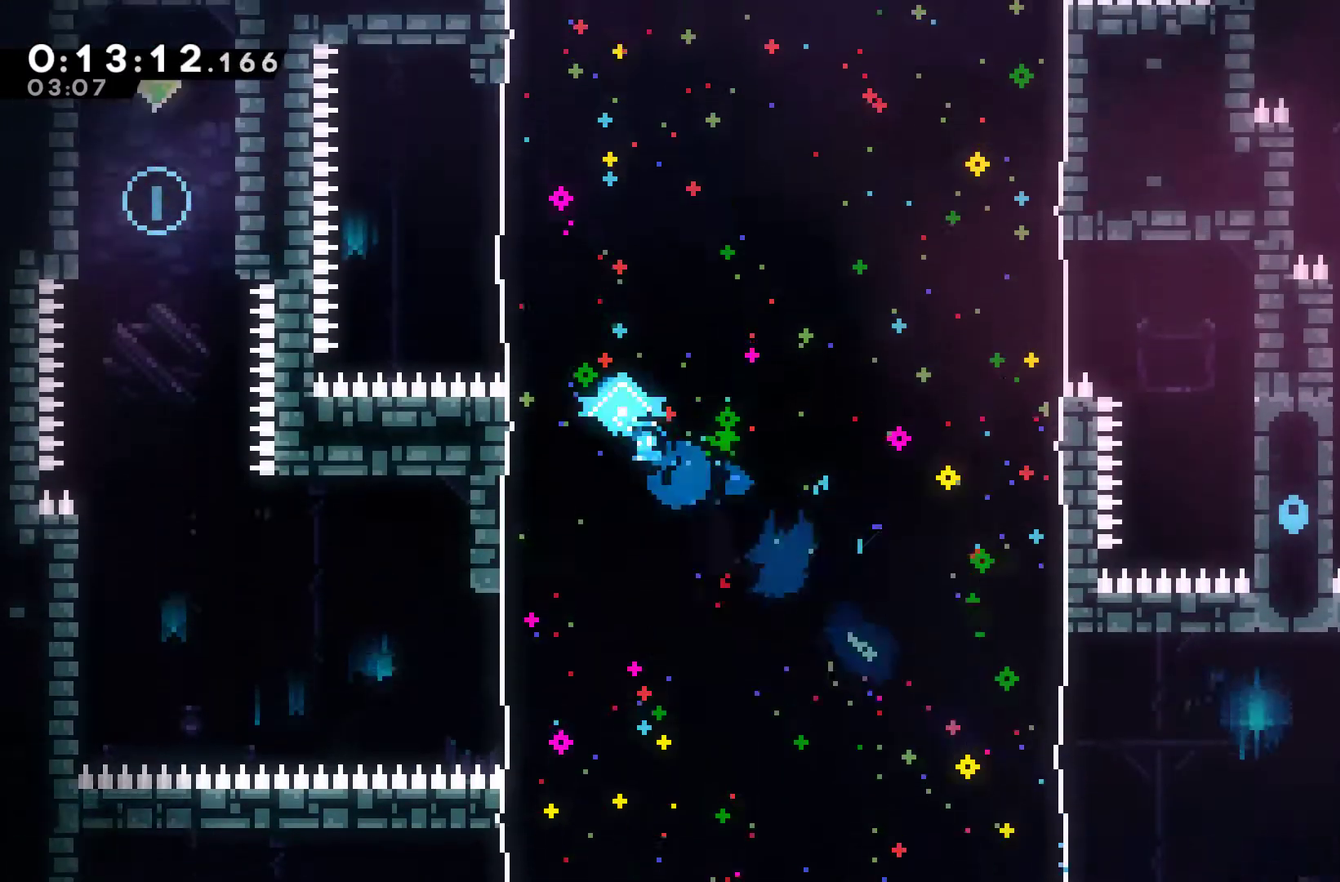
{"buttons": ["DPAD_RIGHT"], "left_stick": "center", "right_stick": "center", "events": [[233, "DPAD_RIGHT", "down"]]}
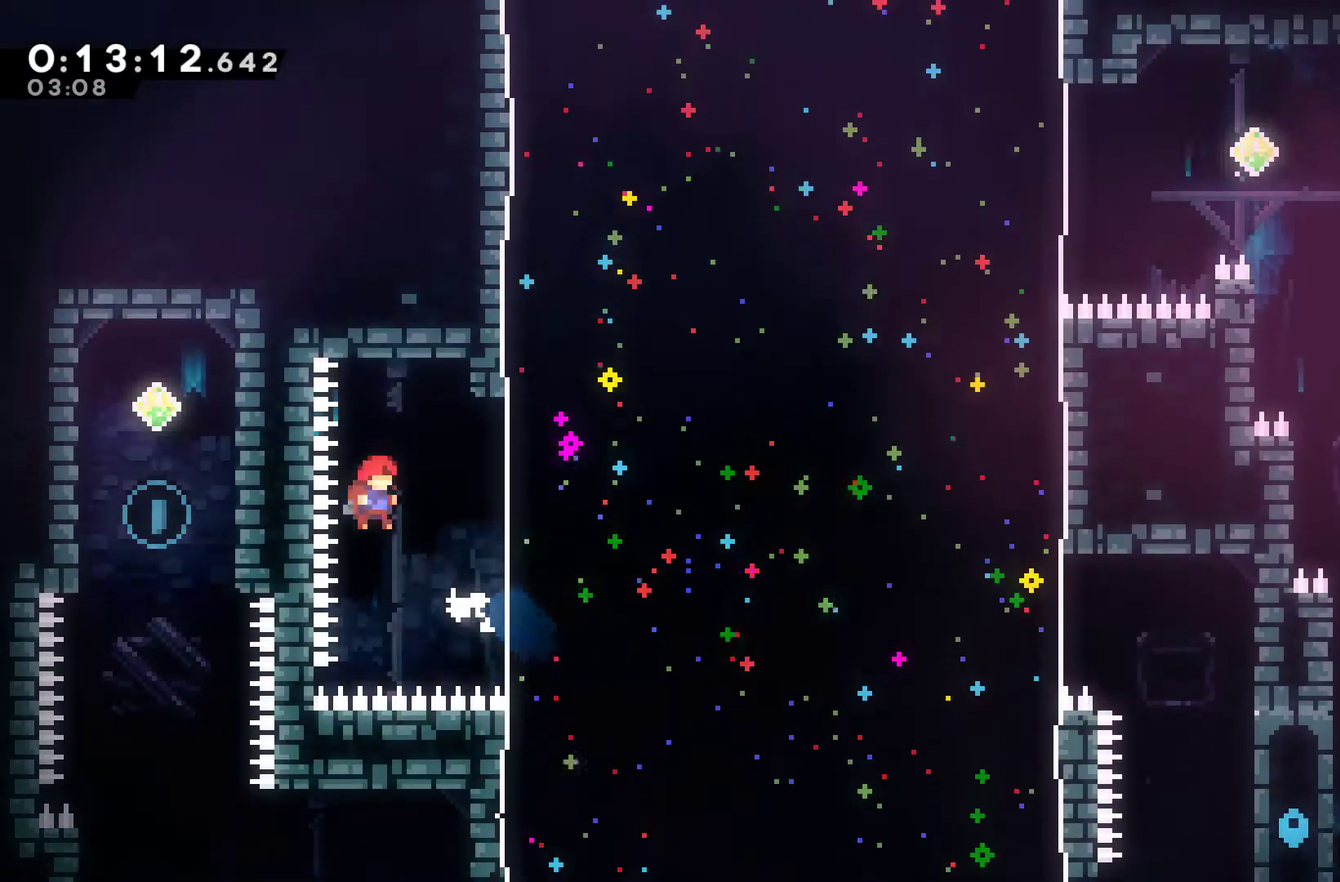
{"buttons": ["DPAD_RIGHT"], "left_stick": "center", "right_stick": "center", "events": [[200, "DPAD_DOWN", "down"], [233, "X", "down"], [433, "X", "up"], [500, "DPAD_DOWN", "up"]]}
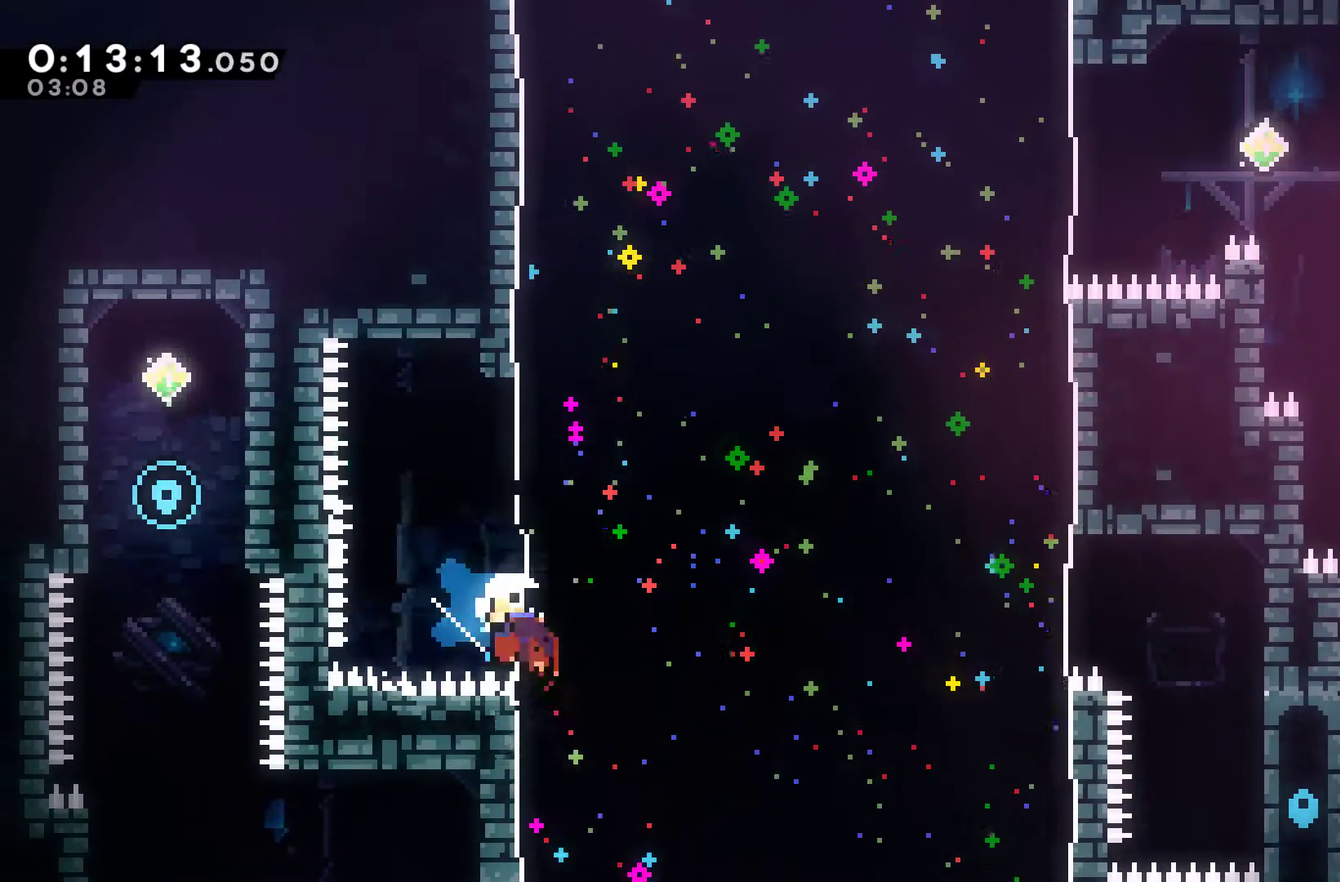
{"buttons": ["A"], "left_stick": "center", "right_stick": "center", "events": [[133, "DPAD_RIGHT", "up"], [333, "A", "down"], [433, "A", "up"], [500, "A", "down"]]}
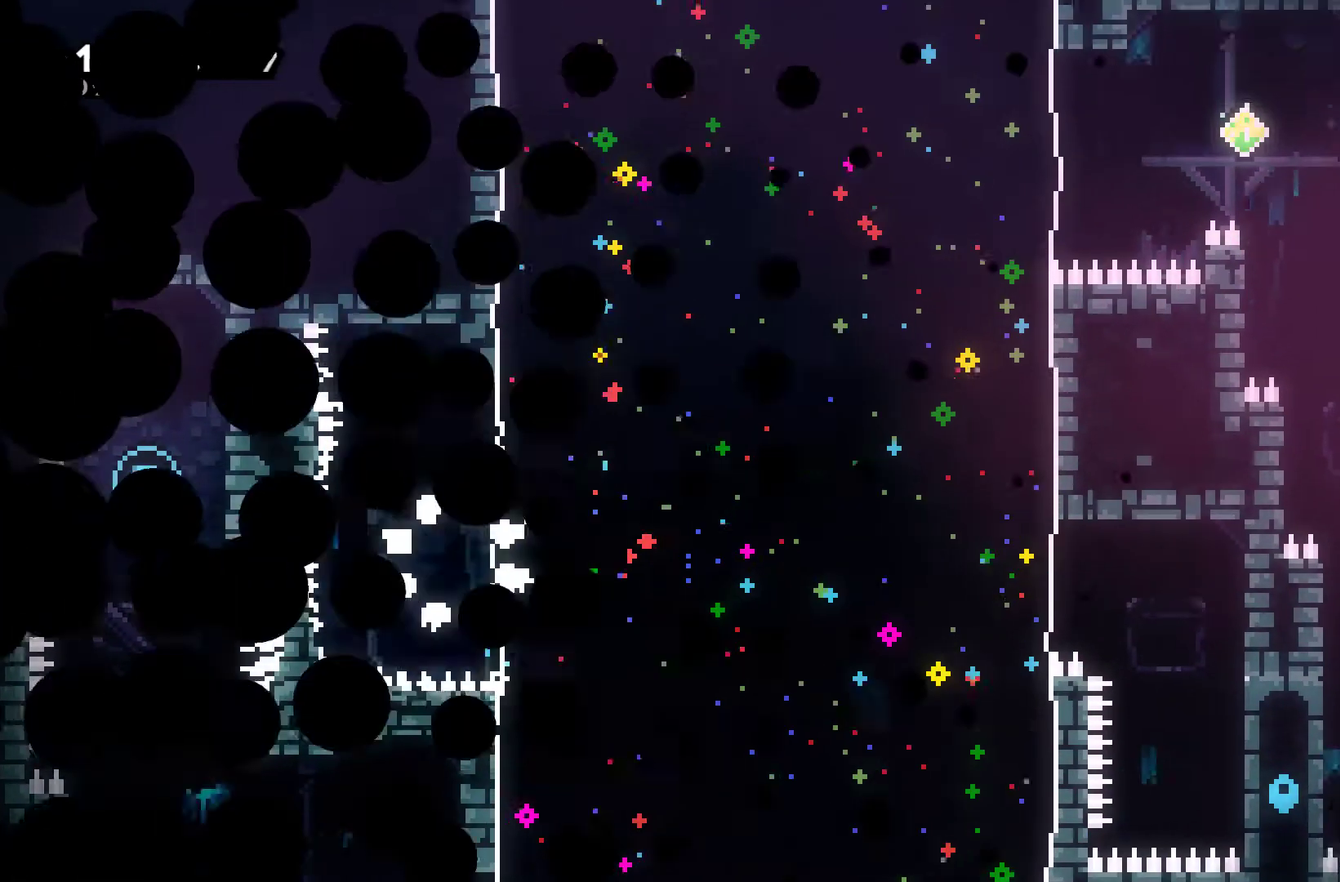
{"buttons": ["DPAD_RIGHT"], "left_stick": "center", "right_stick": "center", "events": [[233, "A", "up"], [300, "A", "down"], [400, "A", "up"], [467, "DPAD_RIGHT", "down"]]}
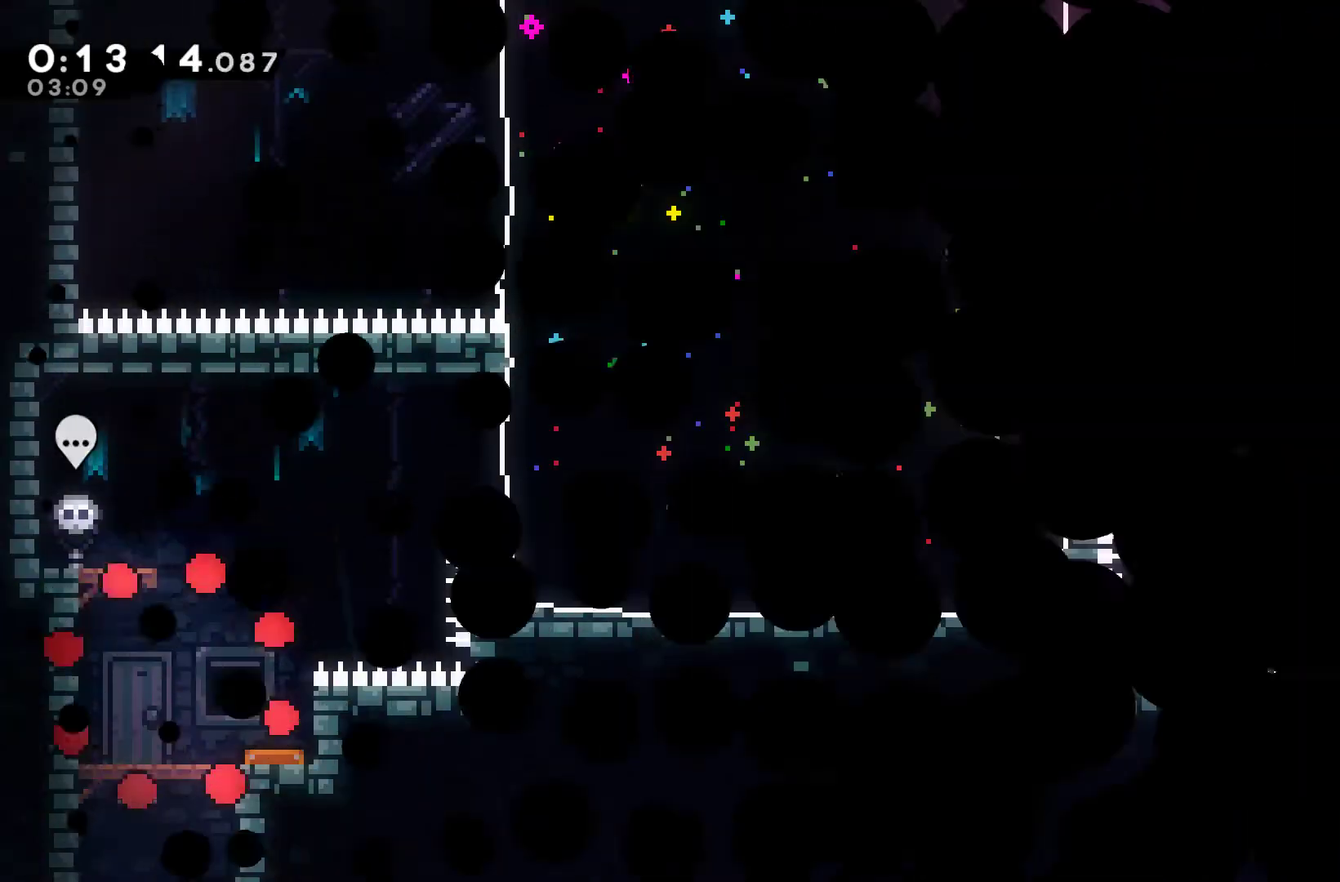
{"buttons": ["DPAD_RIGHT"], "left_stick": "center", "right_stick": "center", "events": []}